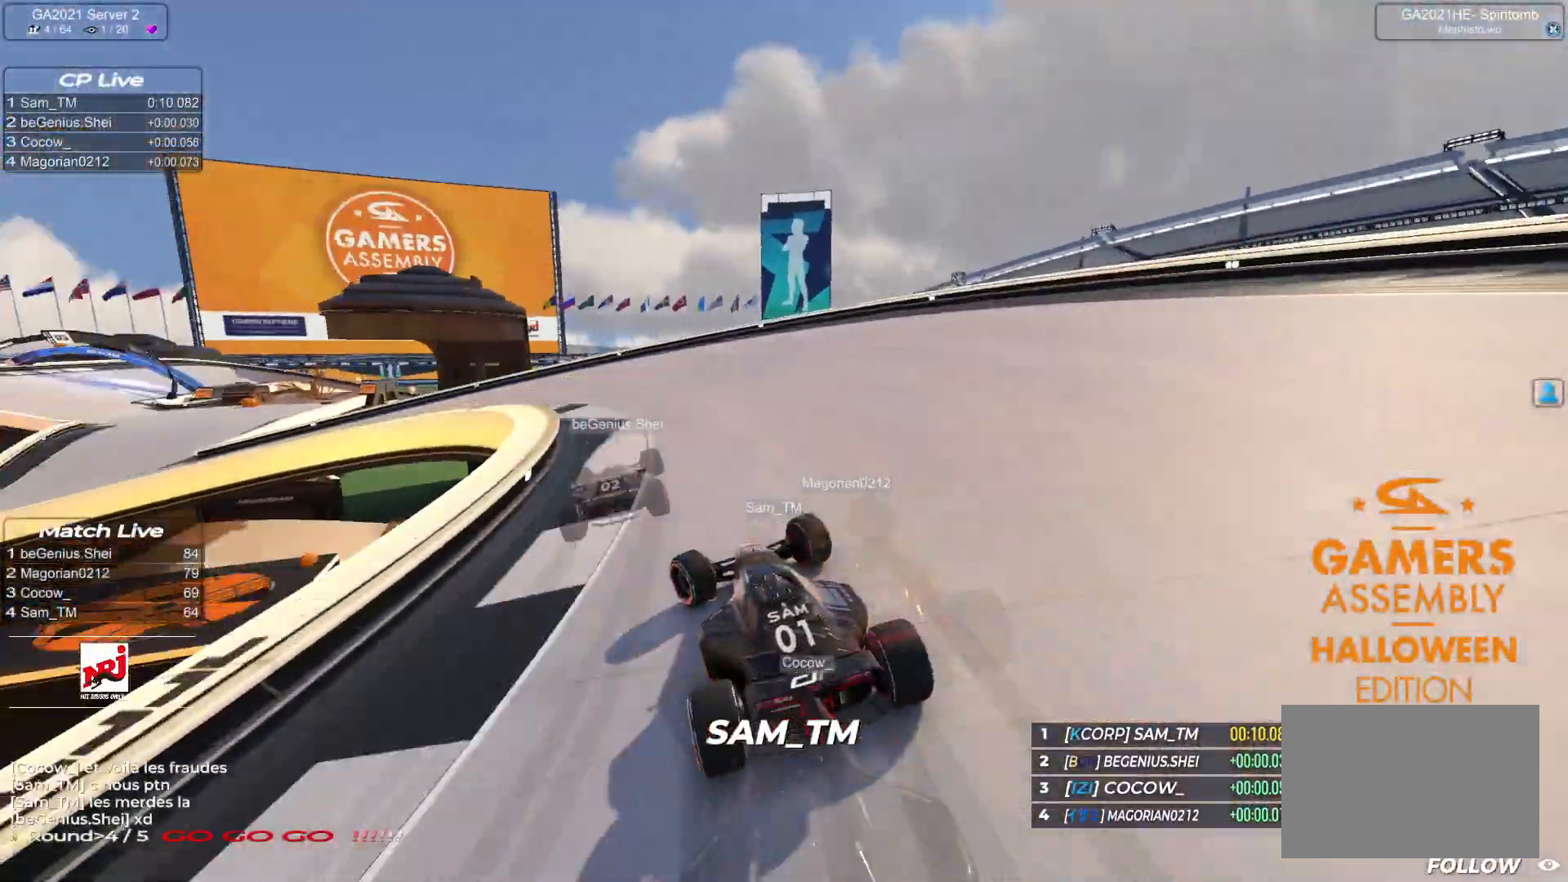
Gameplay with keyboard; each line is a JSON object with the keys held at the frame after it. "events" lists presses ("down") and releases ("up") of "down", "left", "right" and "up" between this image and that frame as [ms after this image, input, new state], when the widget could be followed in between. No other keys are recorded. Mouse input is not recorded.
{"keys": ["left", "up"], "events": []}
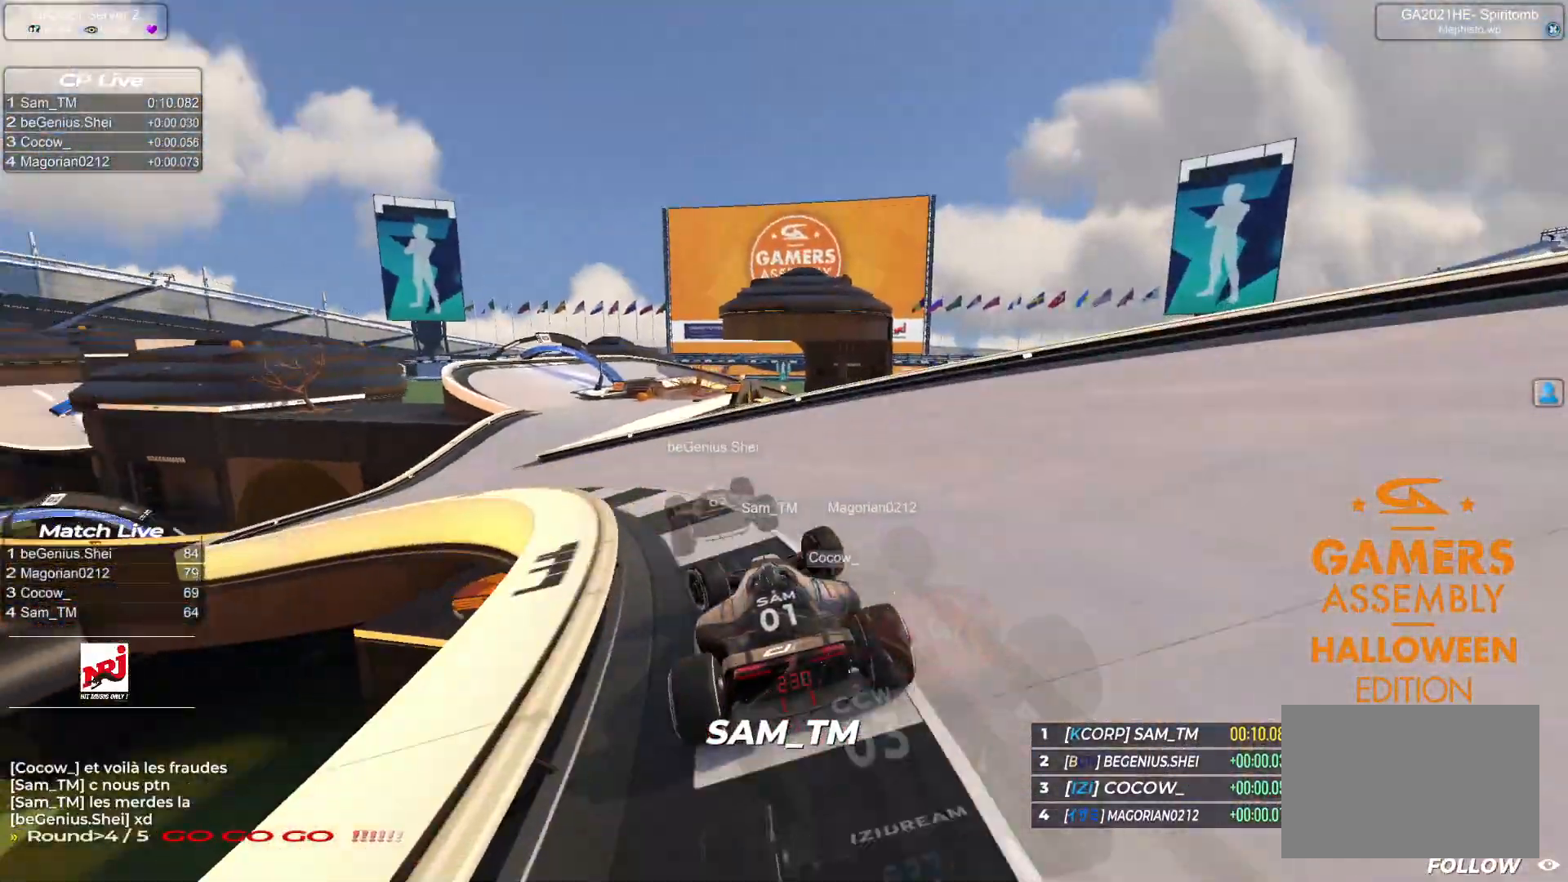
{"keys": ["right", "up"], "events": [[433, "left", "up"], [433, "right", "down"]]}
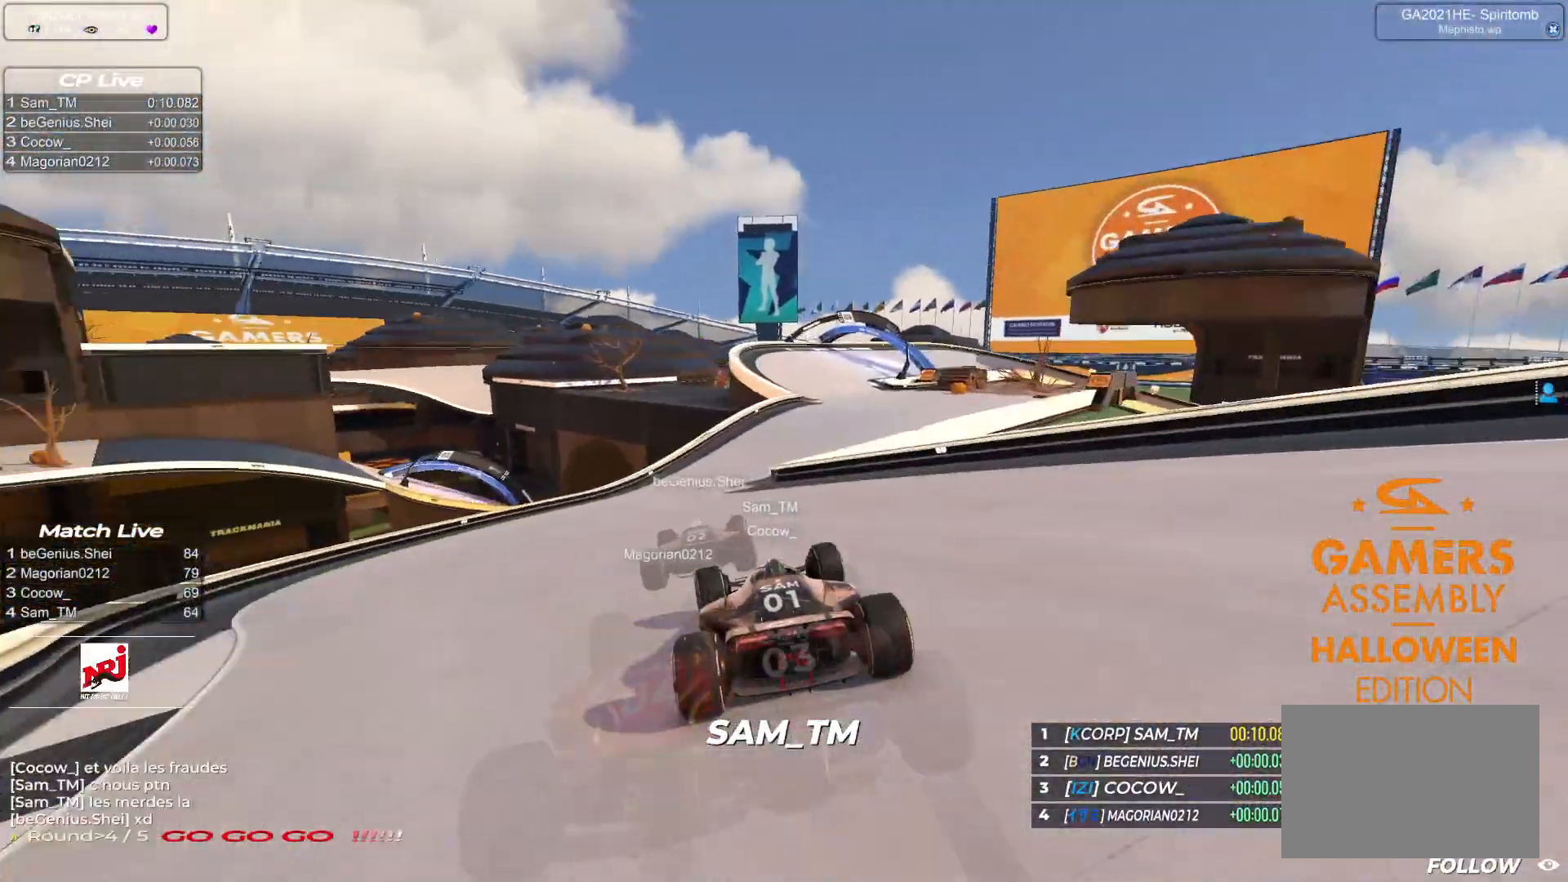
{"keys": ["right", "up"], "events": [[200, "right", "up"], [233, "right", "down"]]}
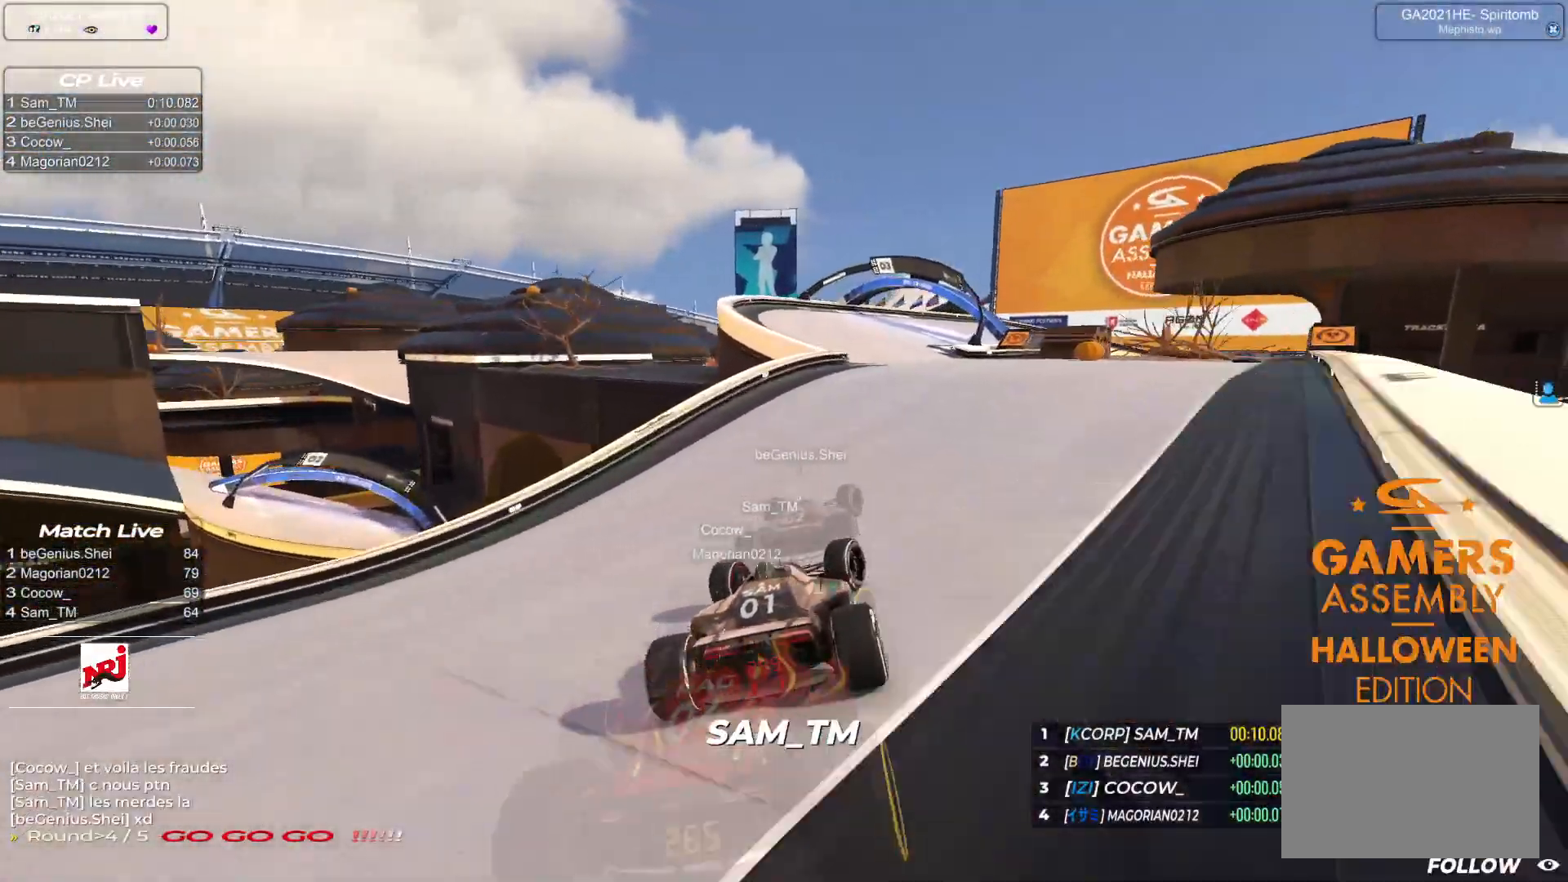
{"keys": ["right", "up"], "events": [[250, "right", "up"], [367, "right", "down"]]}
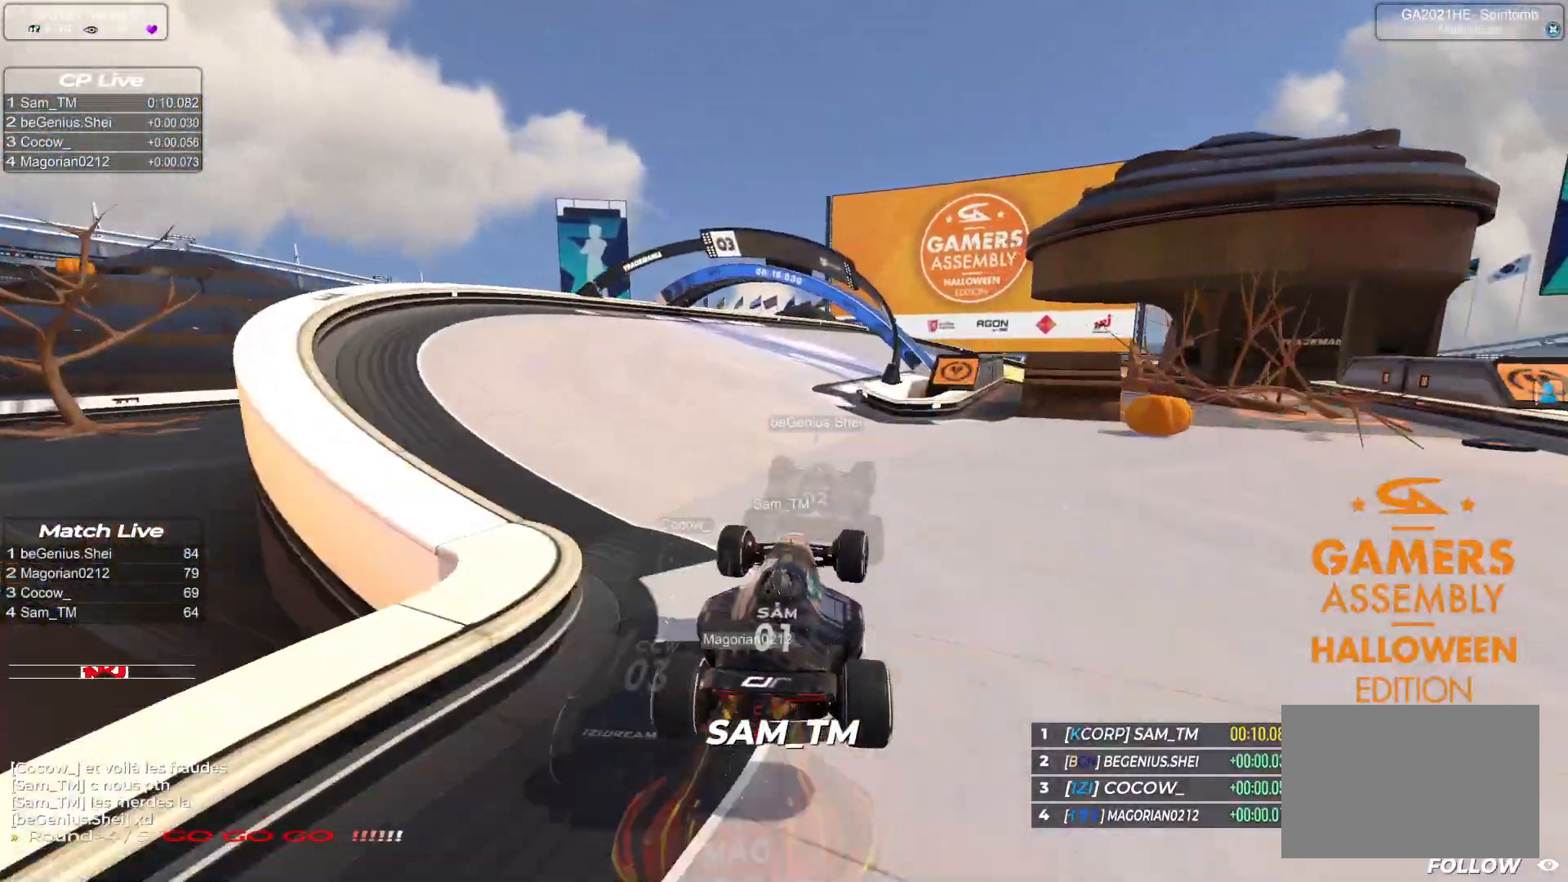
{"keys": ["down", "right", "up"], "events": [[367, "down", "down"]]}
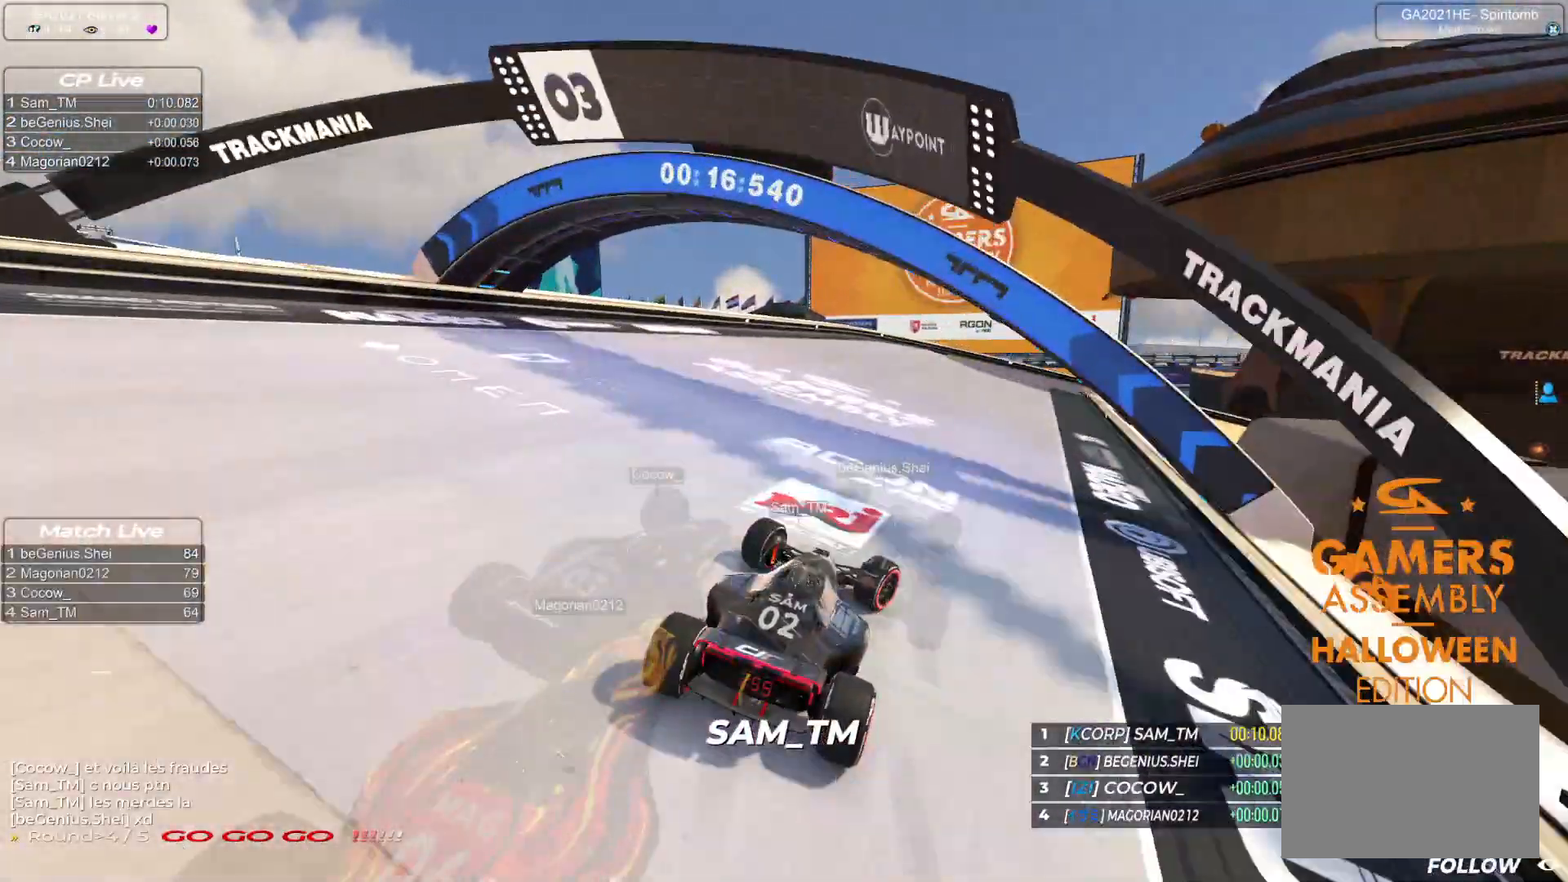
{"keys": ["right", "up"], "events": [[483, "down", "up"], [483, "up", "up"], [500, "up", "down"]]}
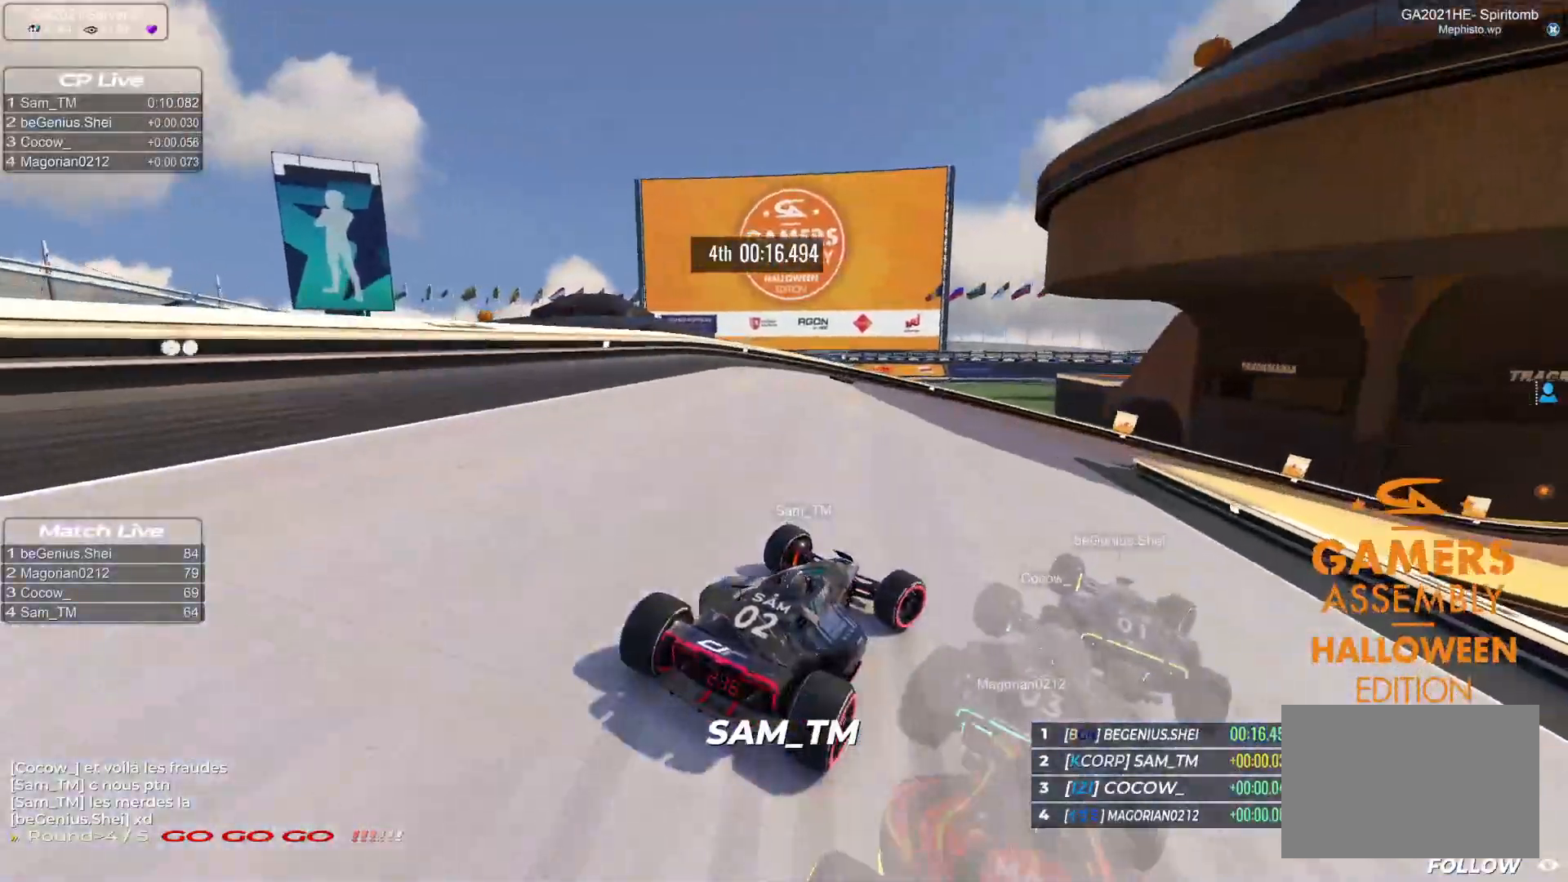
{"keys": ["right", "up"], "events": [[233, "down", "down"], [317, "down", "up"]]}
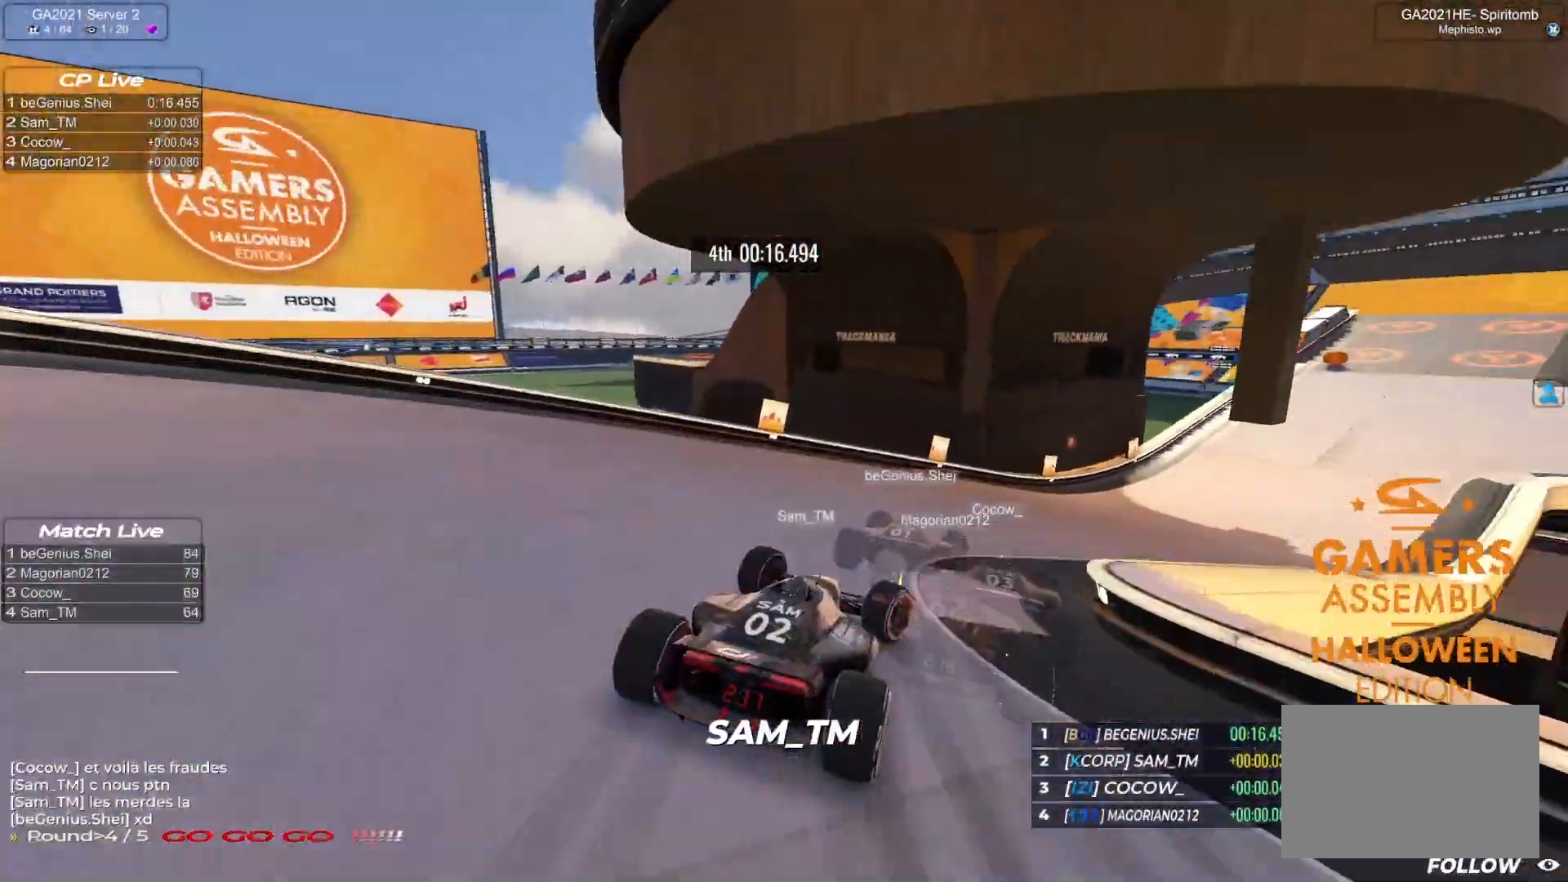
{"keys": ["right", "up"], "events": []}
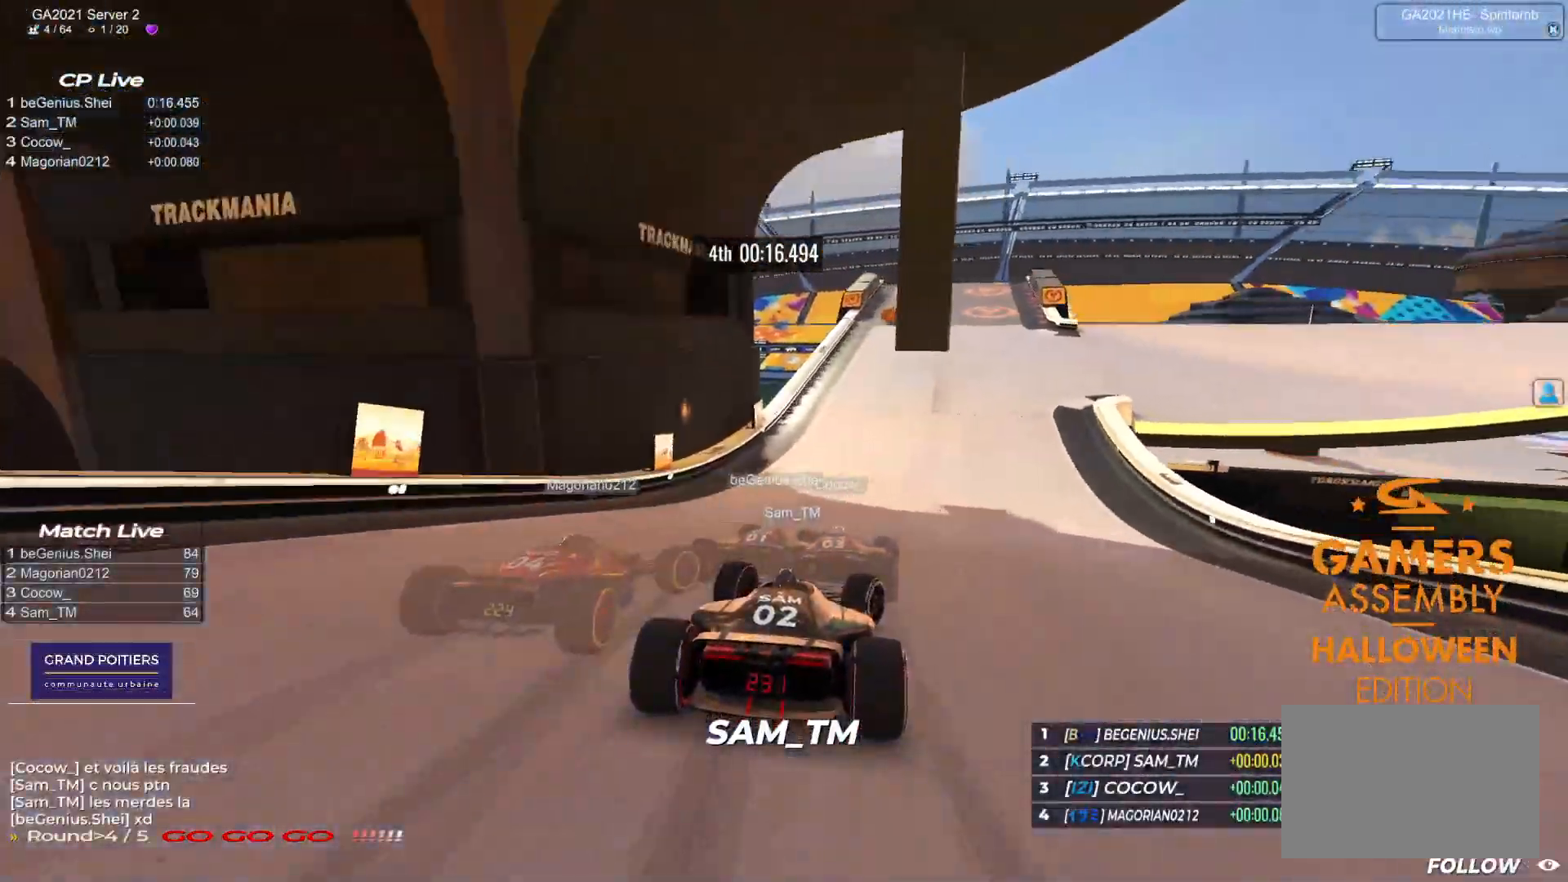
{"keys": ["right", "up"], "events": [[400, "up", "up"], [417, "up", "down"]]}
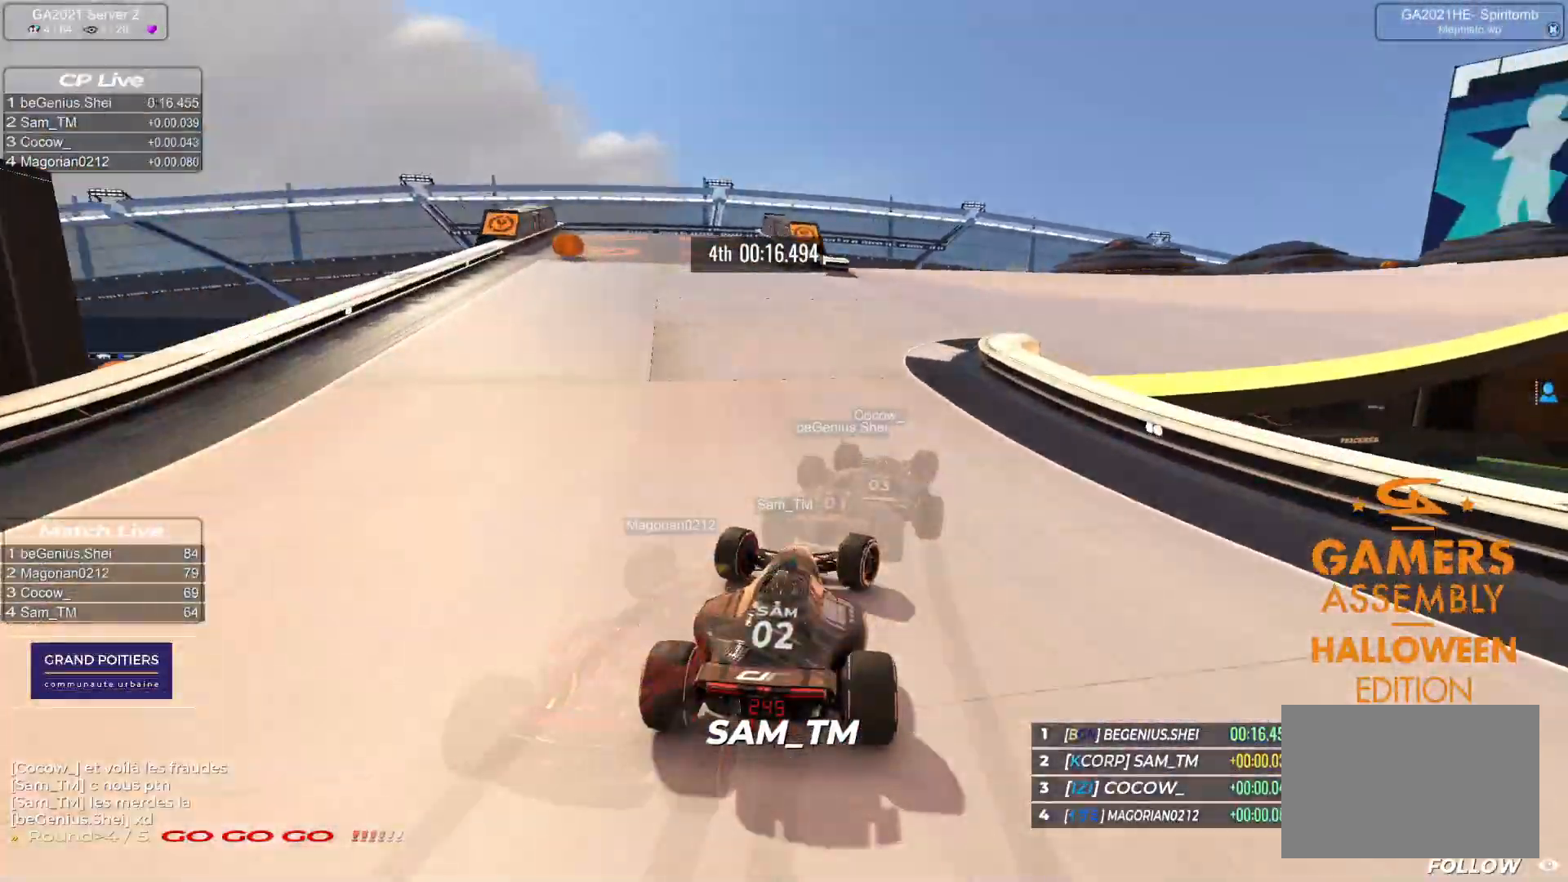
{"keys": ["right", "up"], "events": [[150, "up", "up"], [167, "up", "down"]]}
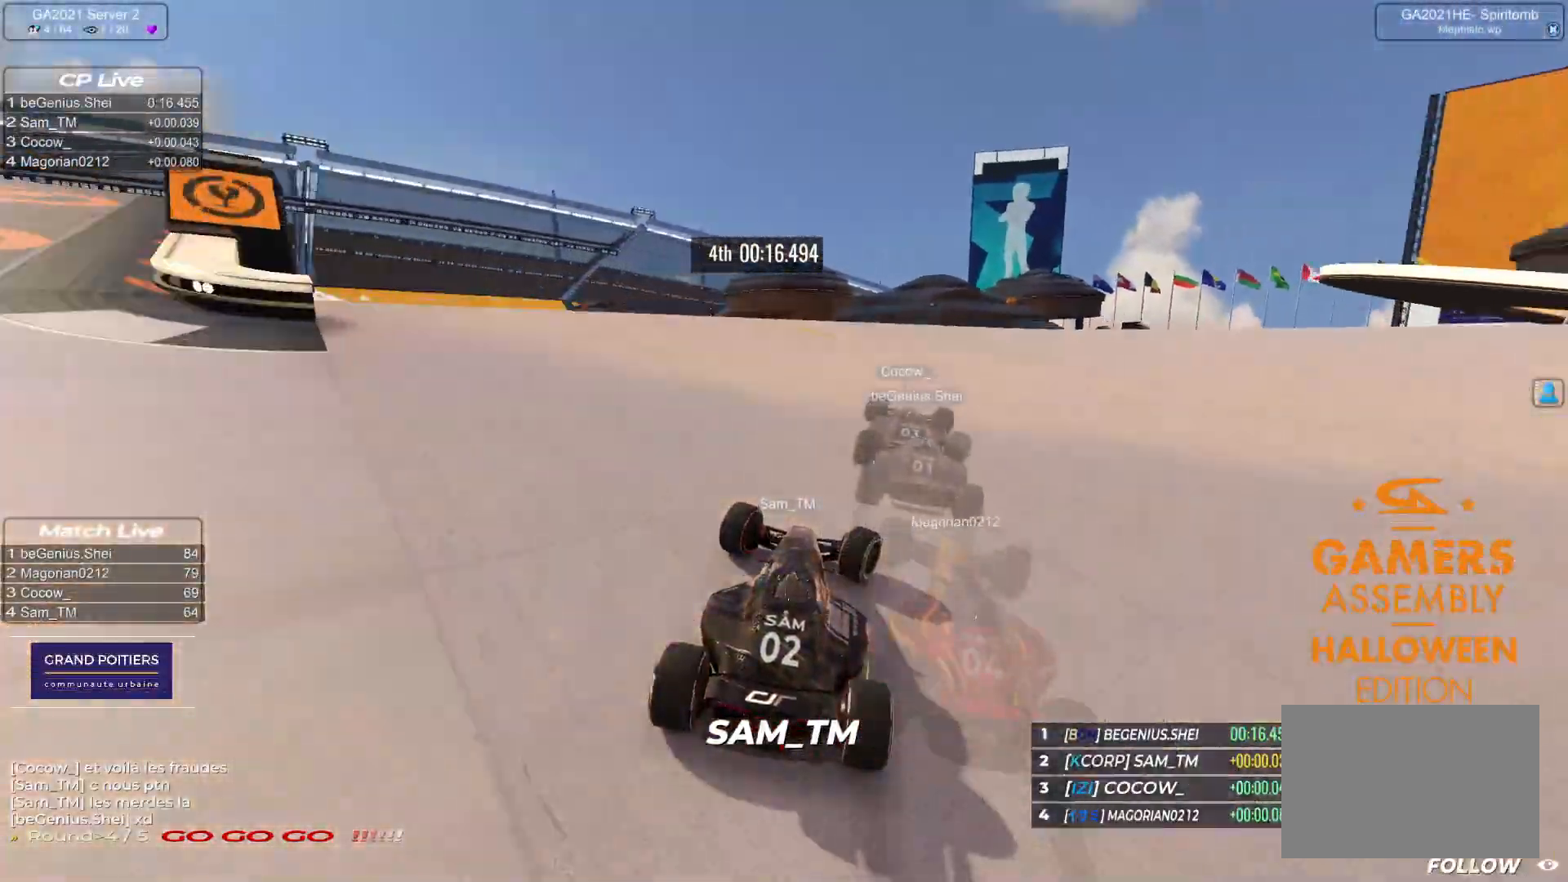
{"keys": ["right", "up"], "events": []}
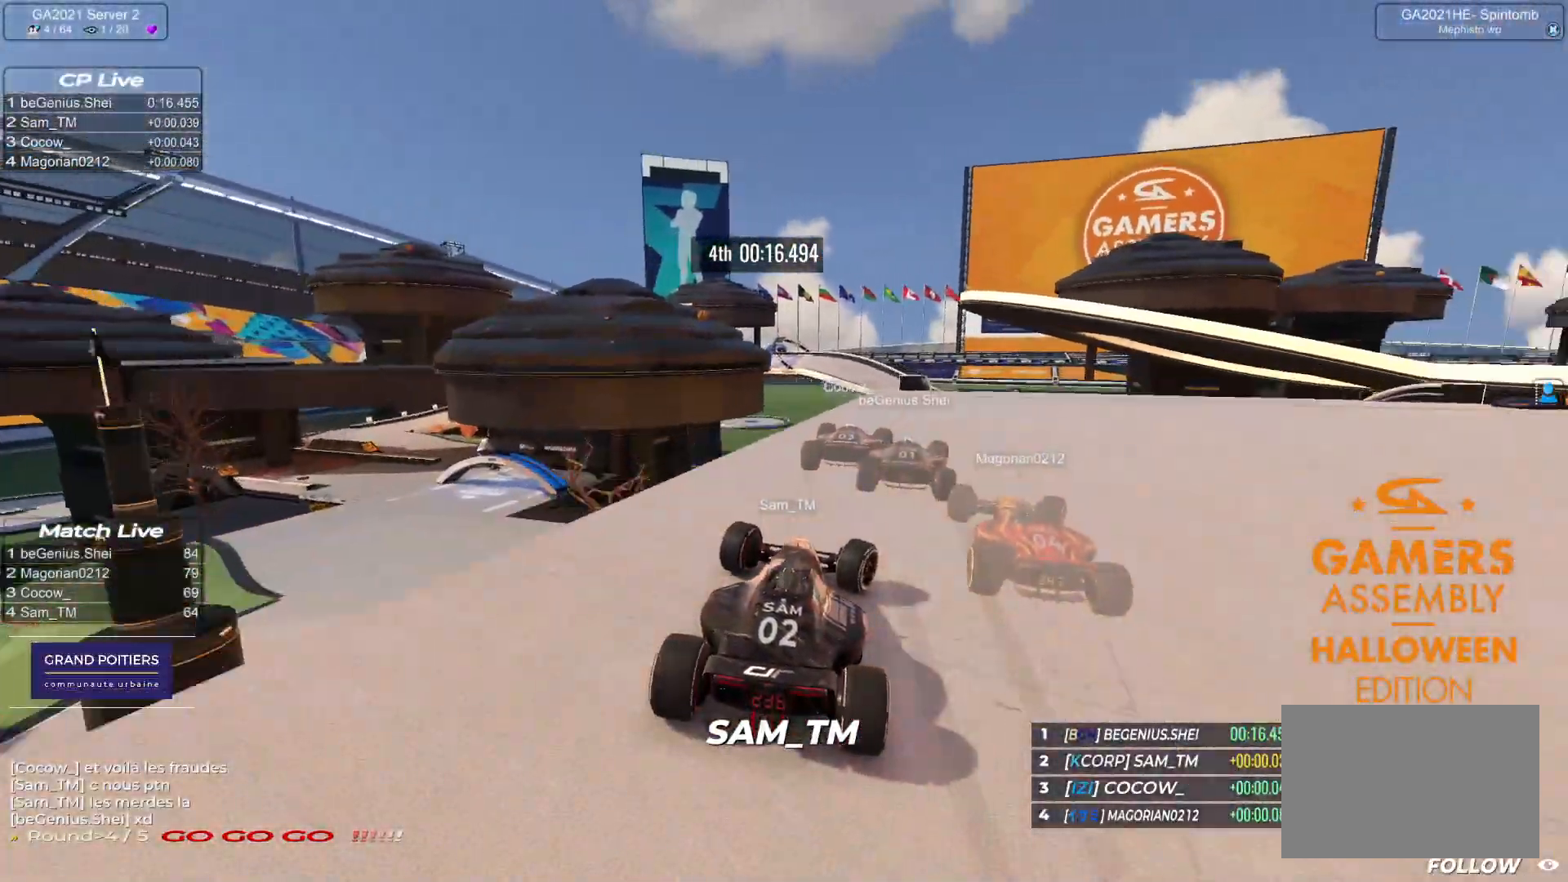
{"keys": ["left", "up"], "events": [[383, "right", "up"], [417, "left", "down"]]}
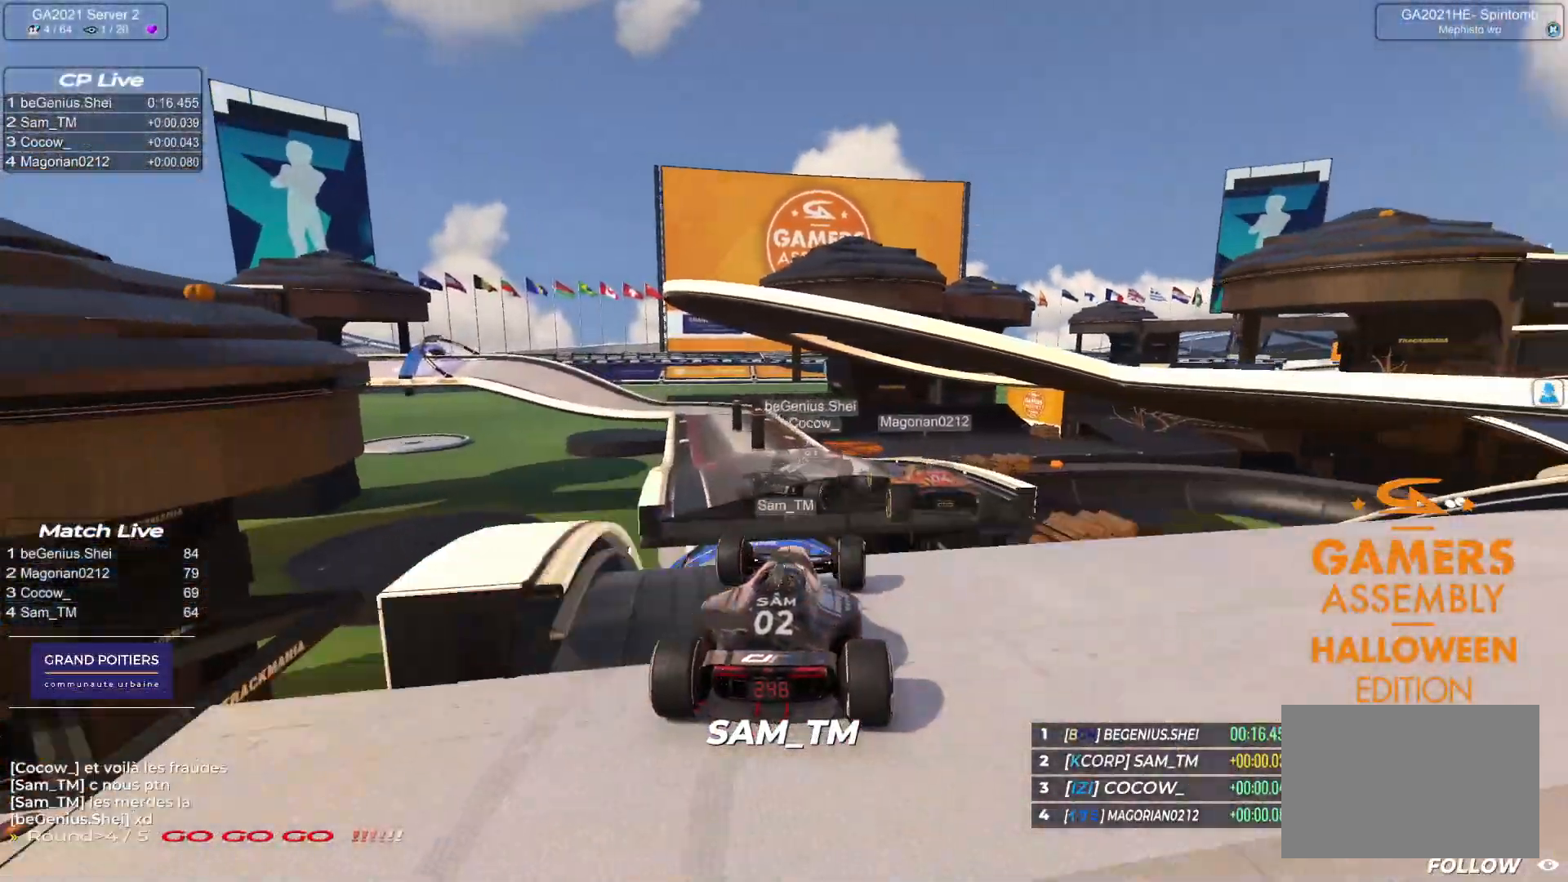
{"keys": ["up"], "events": [[50, "left", "up"]]}
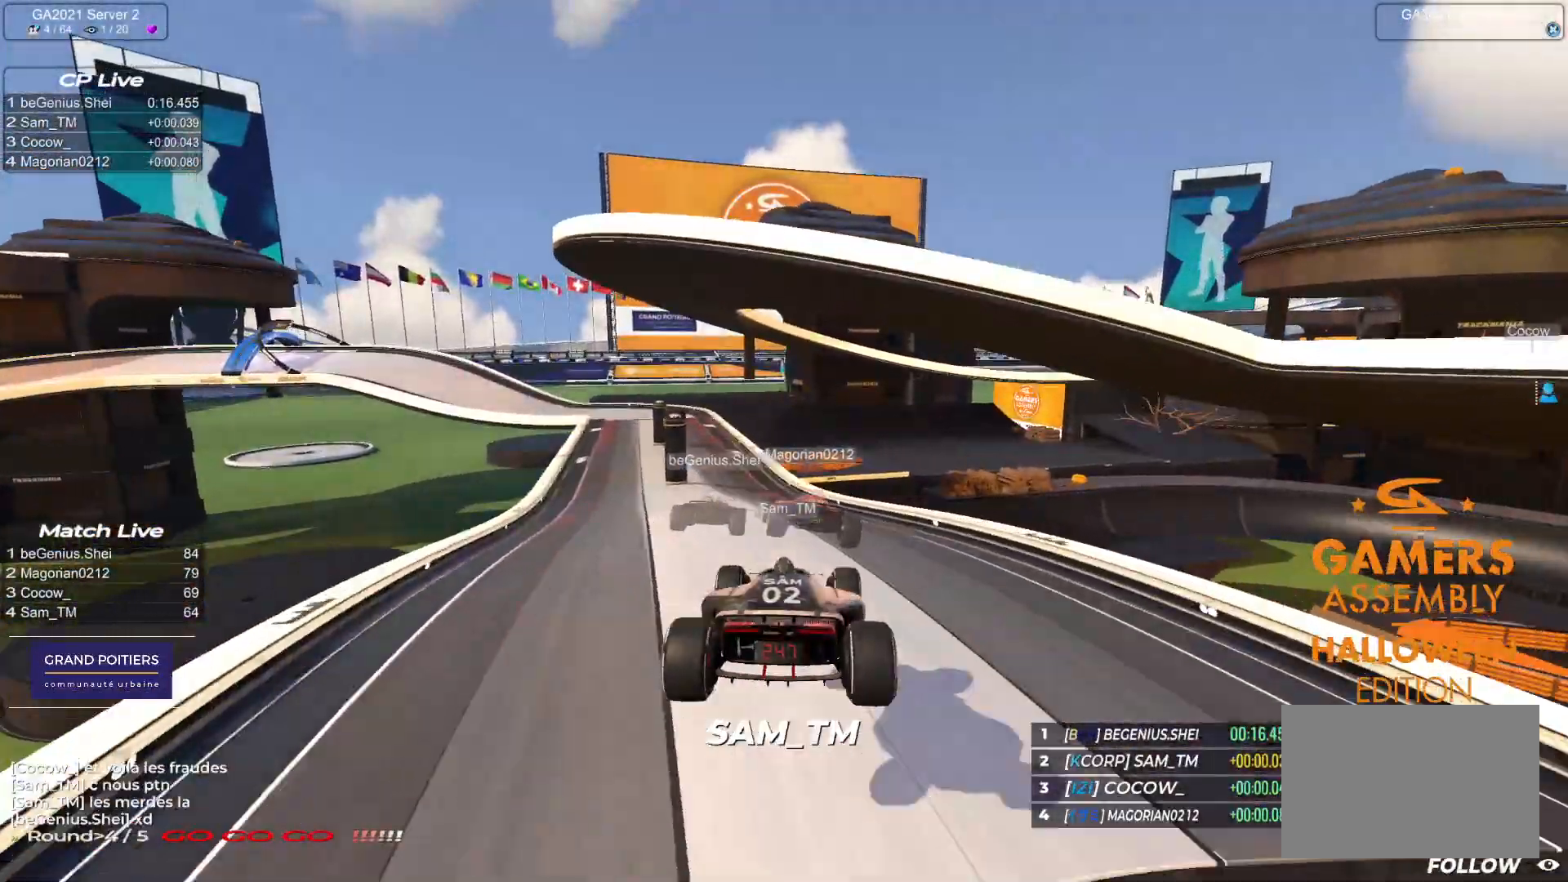
{"keys": ["up"], "events": [[150, "left", "down"], [450, "left", "up"]]}
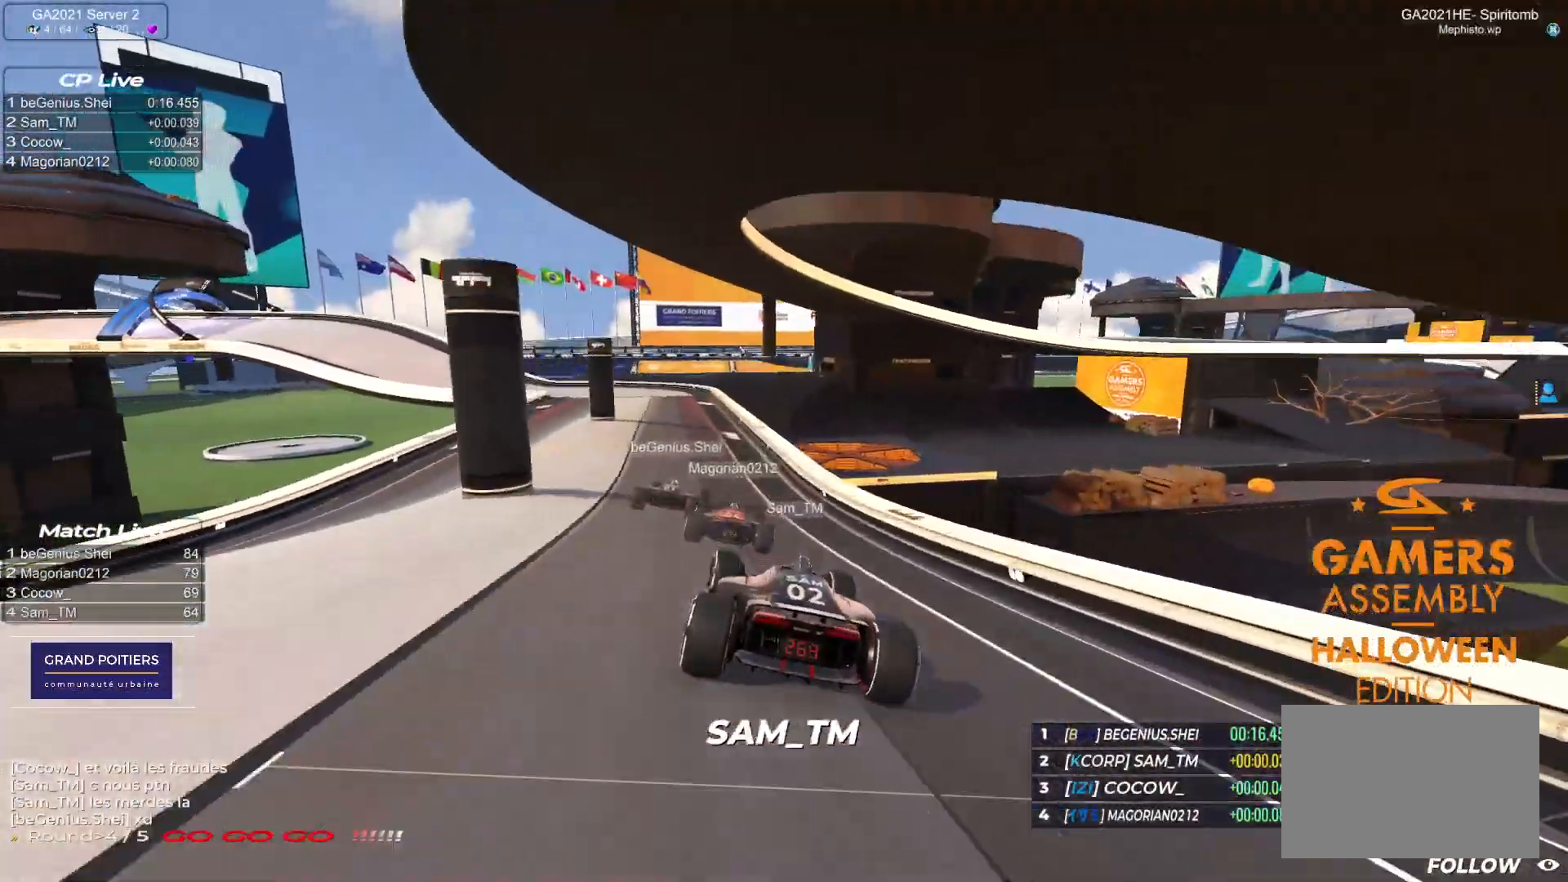
{"keys": ["left", "up"], "events": [[133, "left", "down"]]}
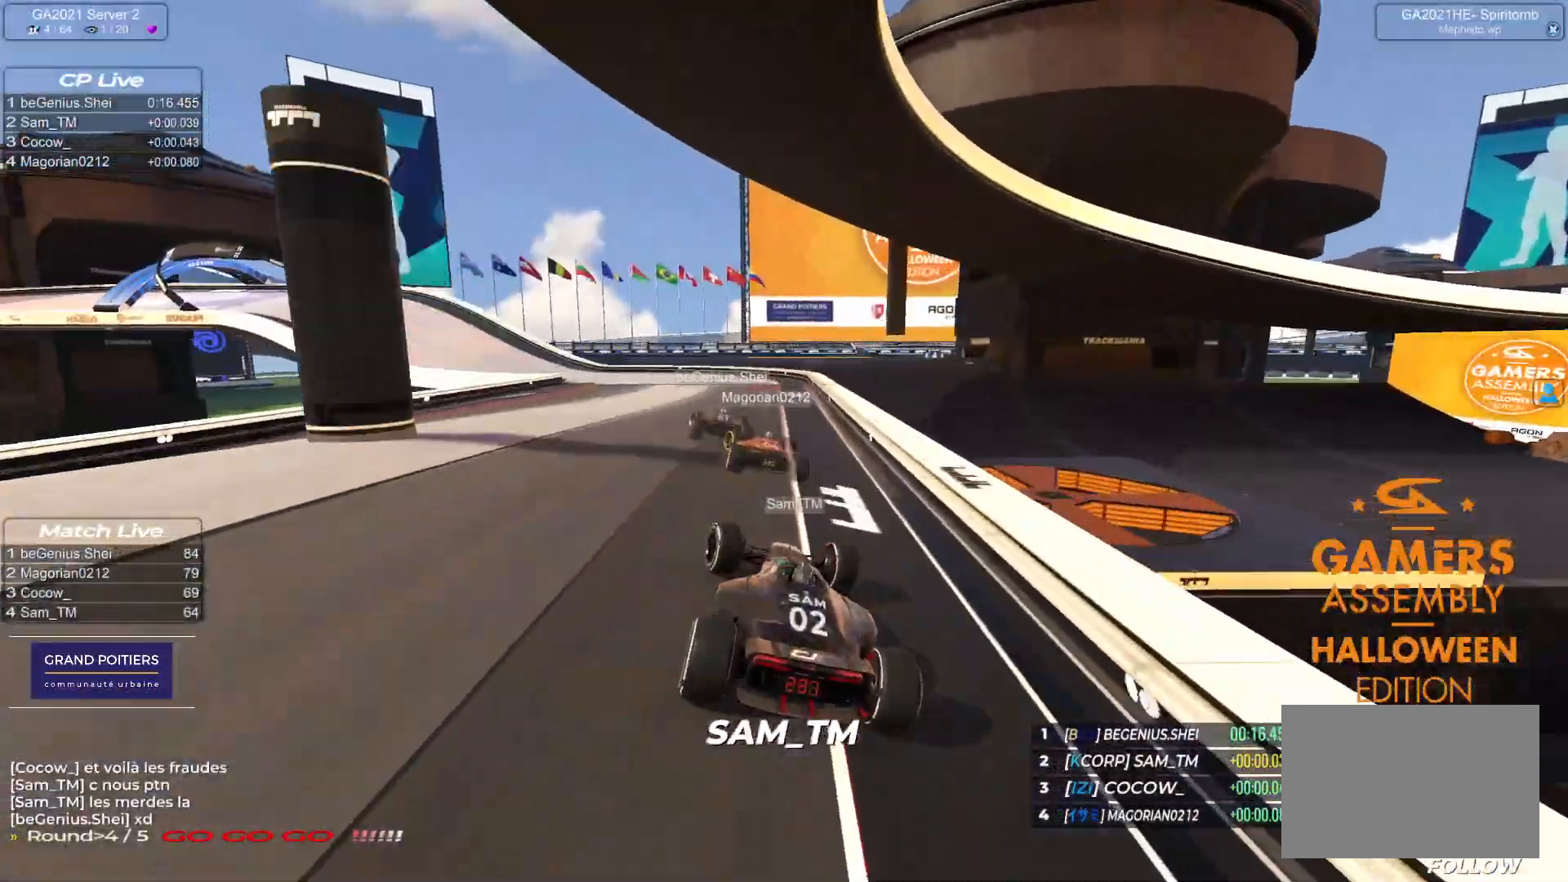
{"keys": ["left", "up"], "events": []}
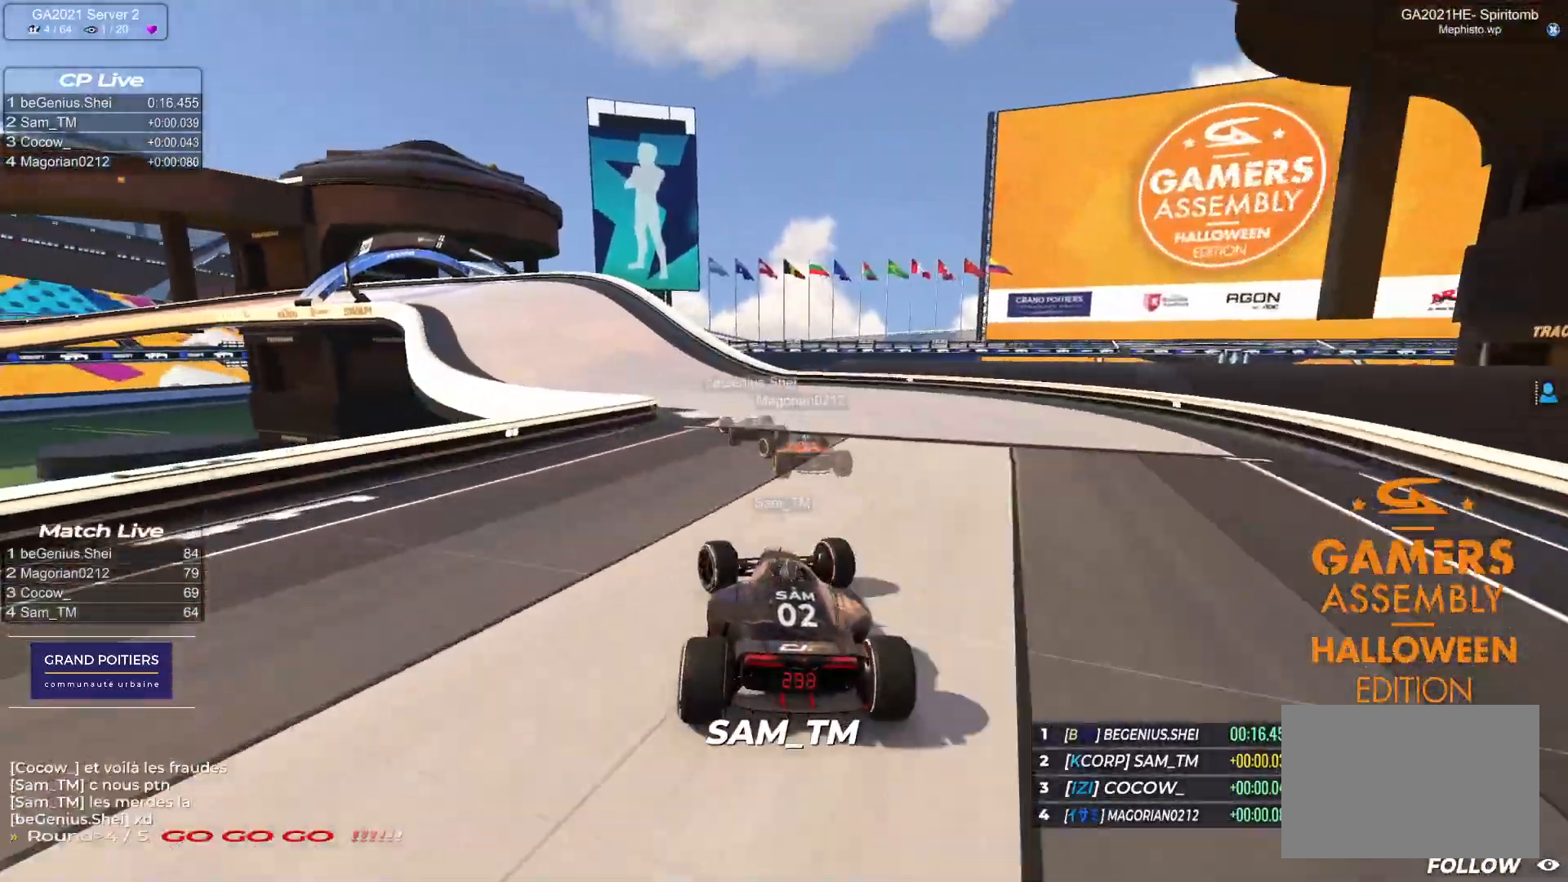
{"keys": ["left", "up"], "events": []}
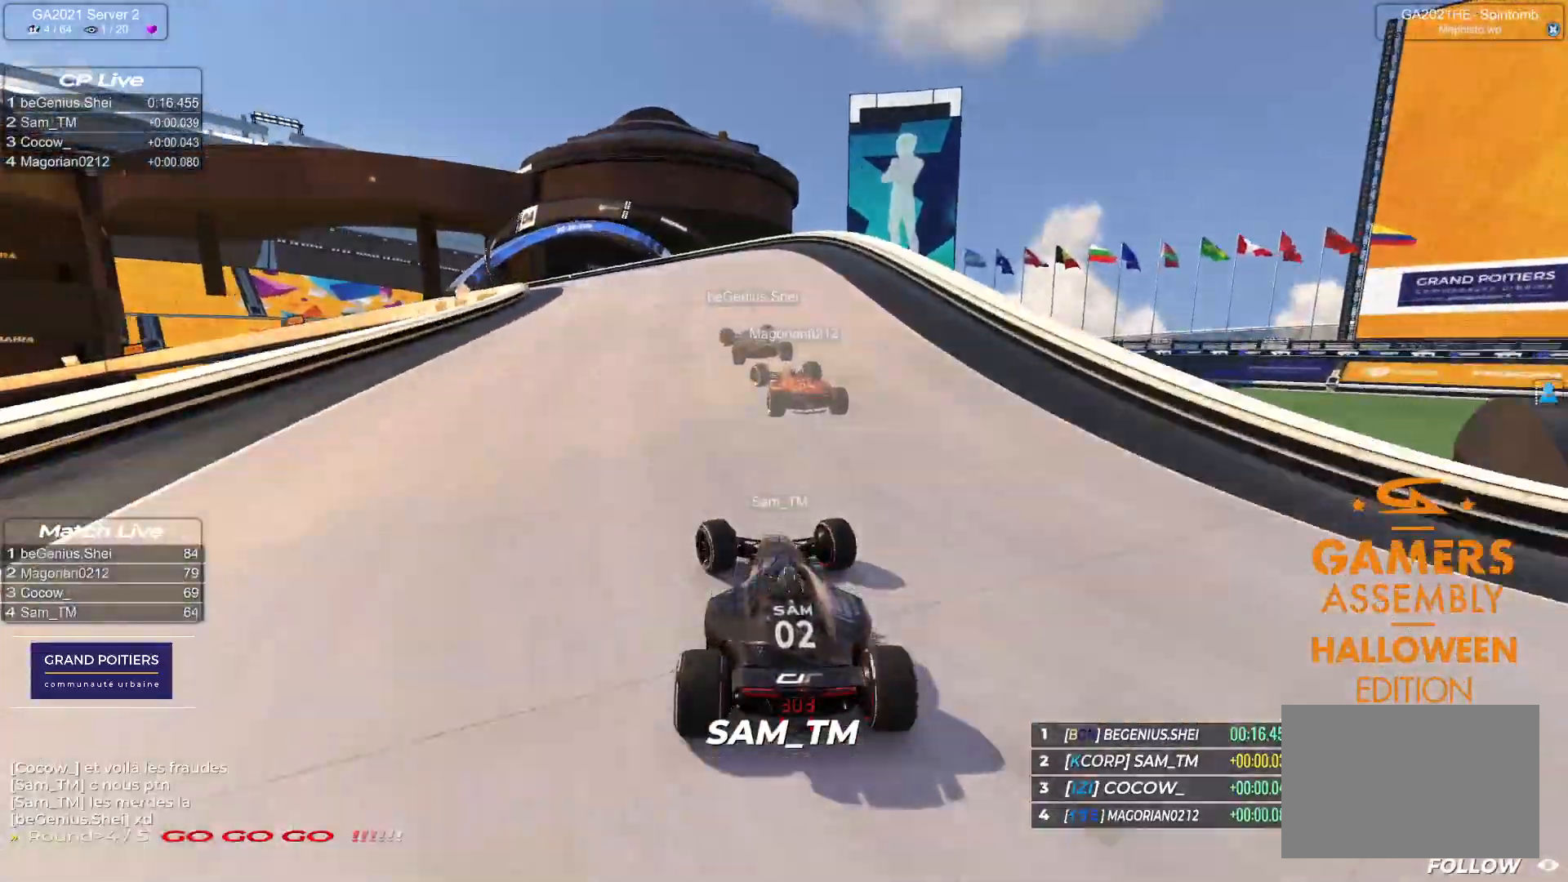
{"keys": ["left", "up"], "events": []}
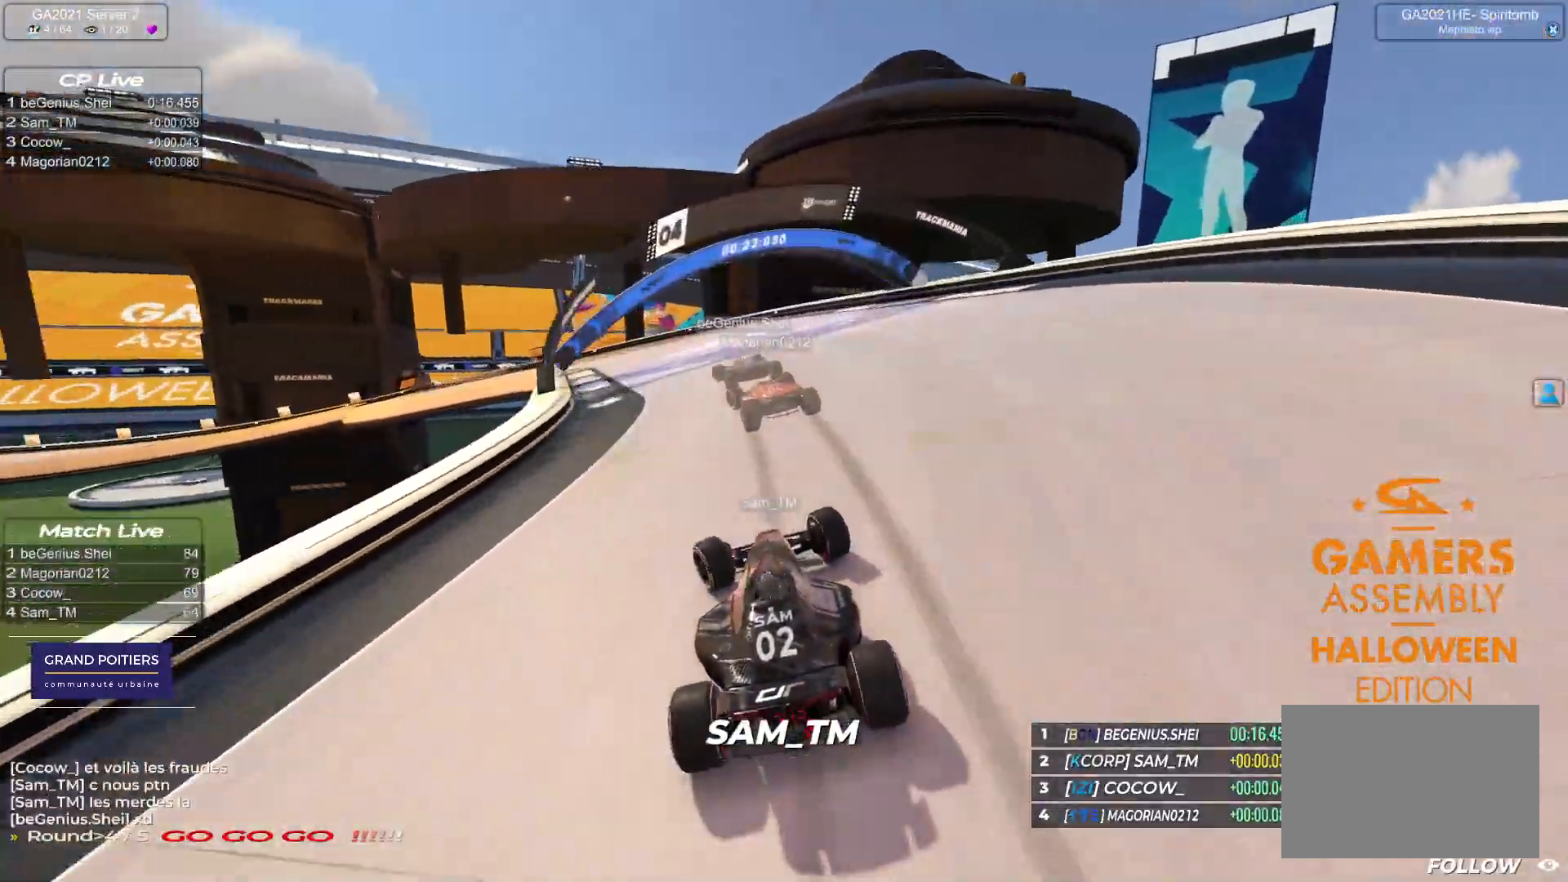
{"keys": ["down", "left", "up"], "events": [[450, "down", "down"]]}
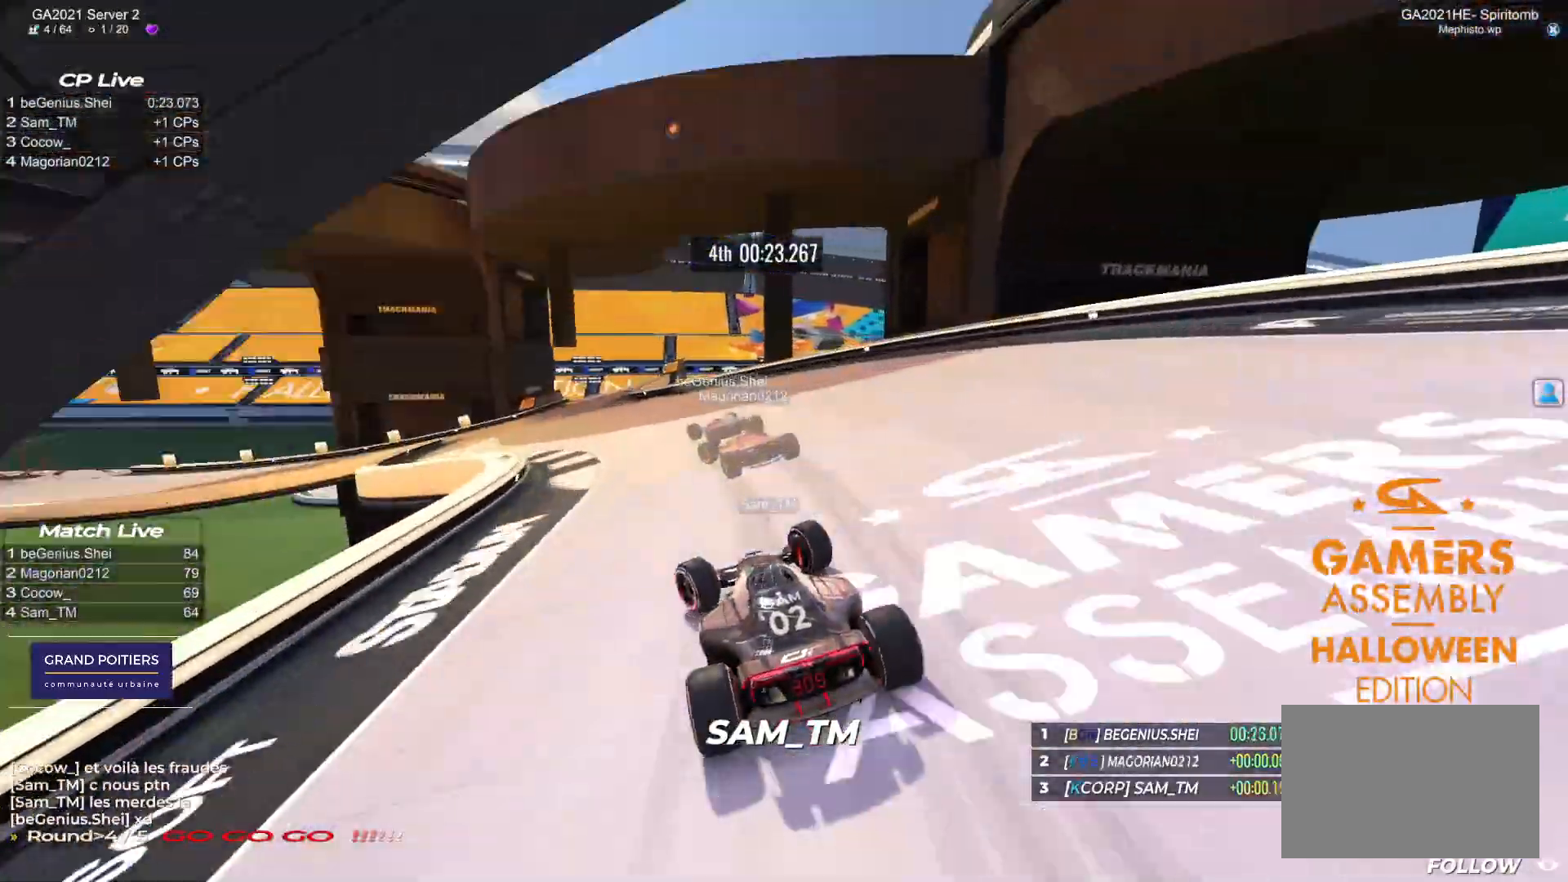
{"keys": ["down", "left", "up"], "events": [[33, "down", "up"], [200, "down", "down"]]}
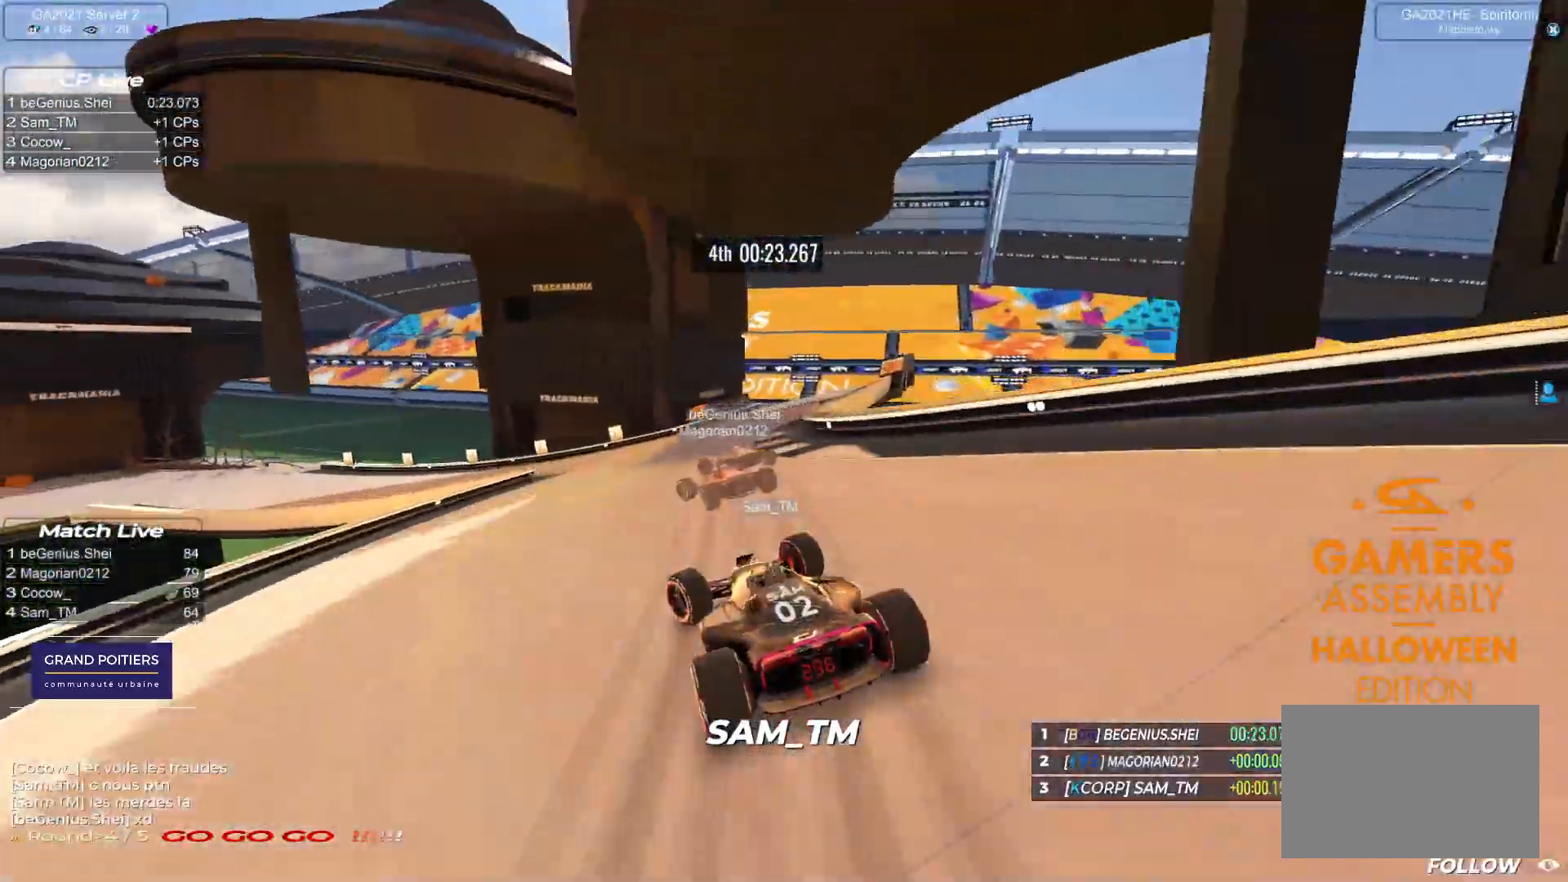
{"keys": ["down", "left", "up"], "events": [[333, "down", "up"], [467, "down", "down"]]}
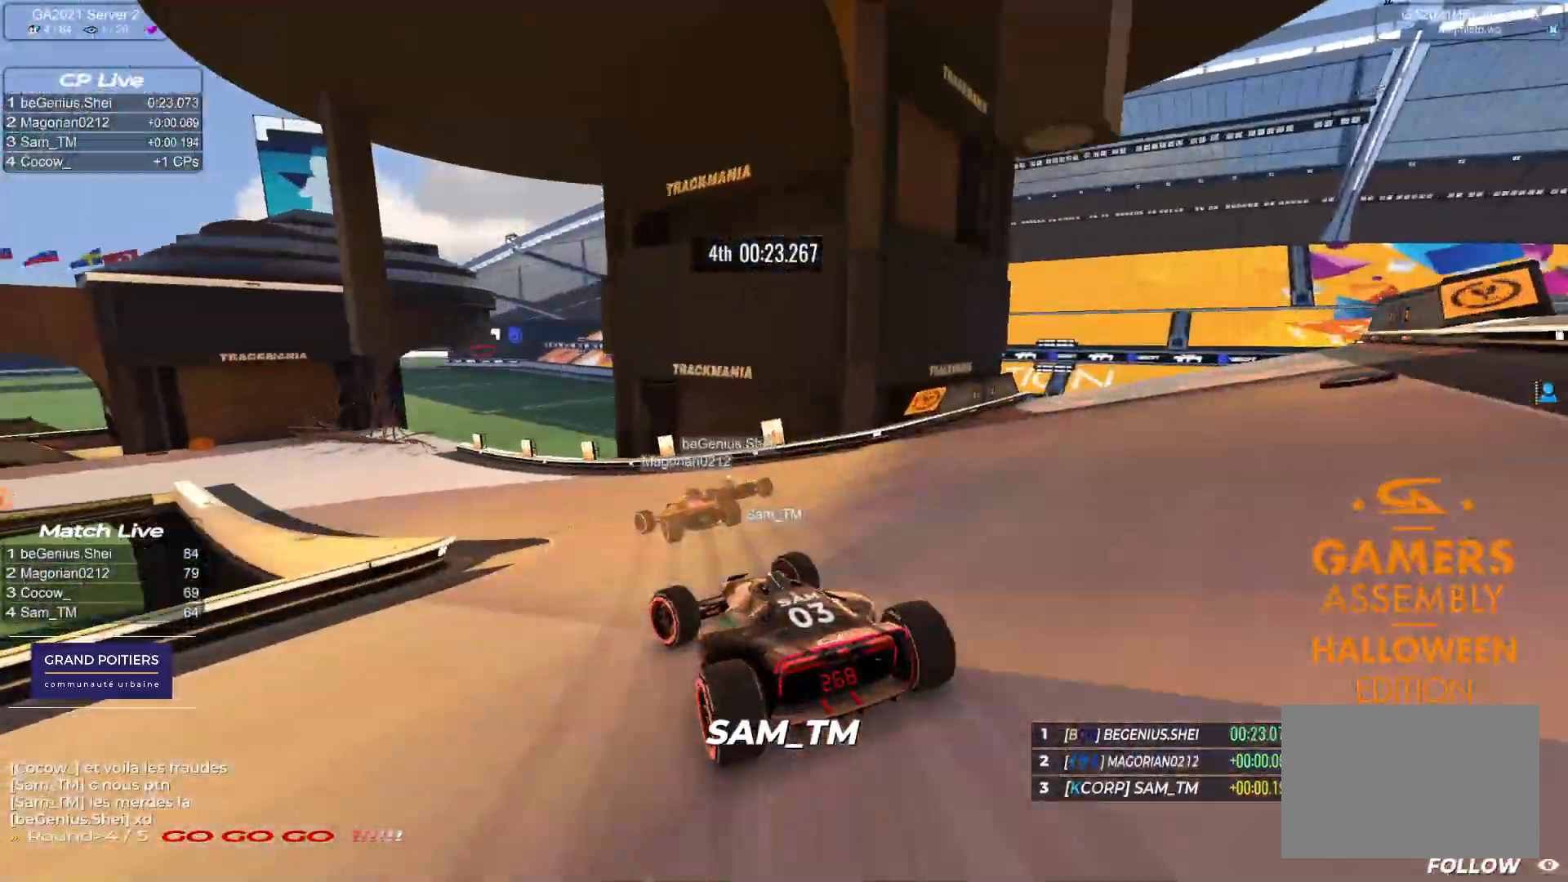
{"keys": ["up"], "events": [[67, "down", "up"], [67, "left", "up"], [333, "right", "down"], [400, "right", "up"]]}
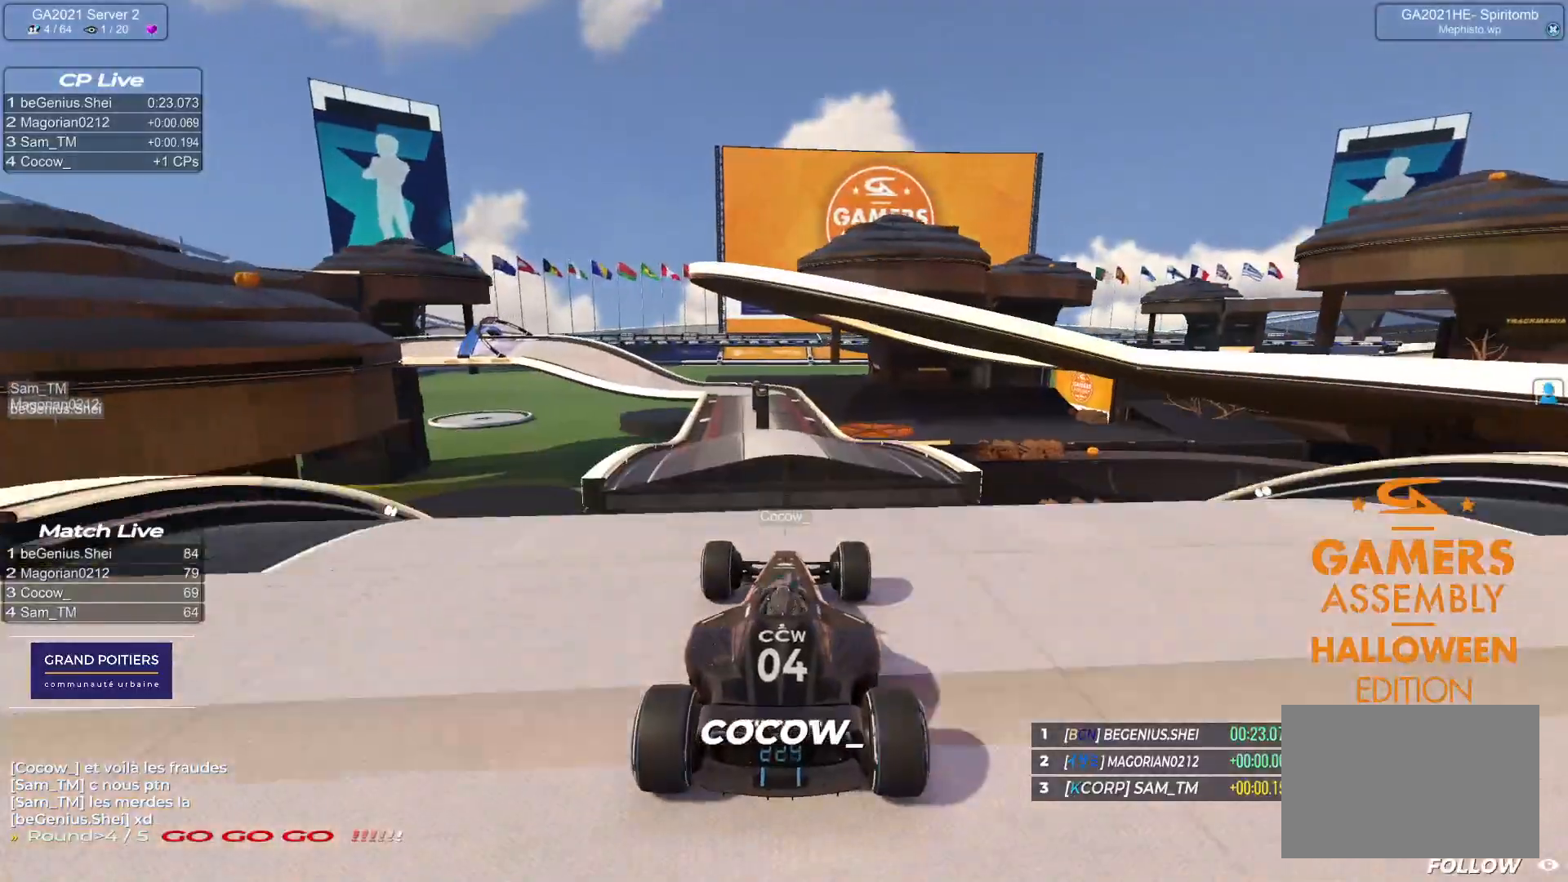
{"keys": ["up"], "events": [[350, "down", "down"], [417, "down", "up"]]}
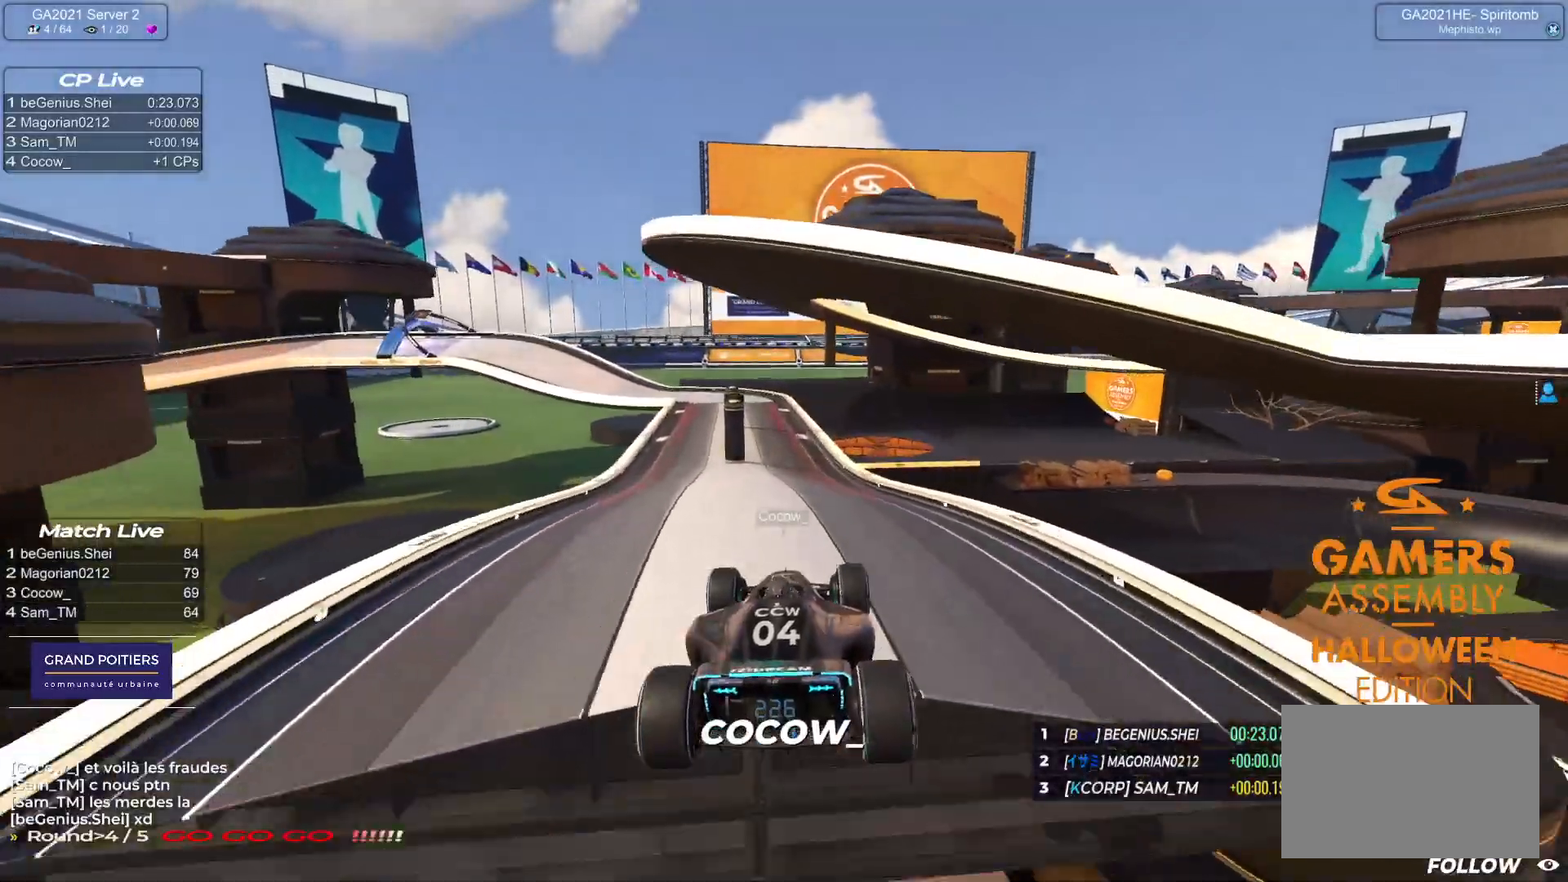
{"keys": ["up"], "events": []}
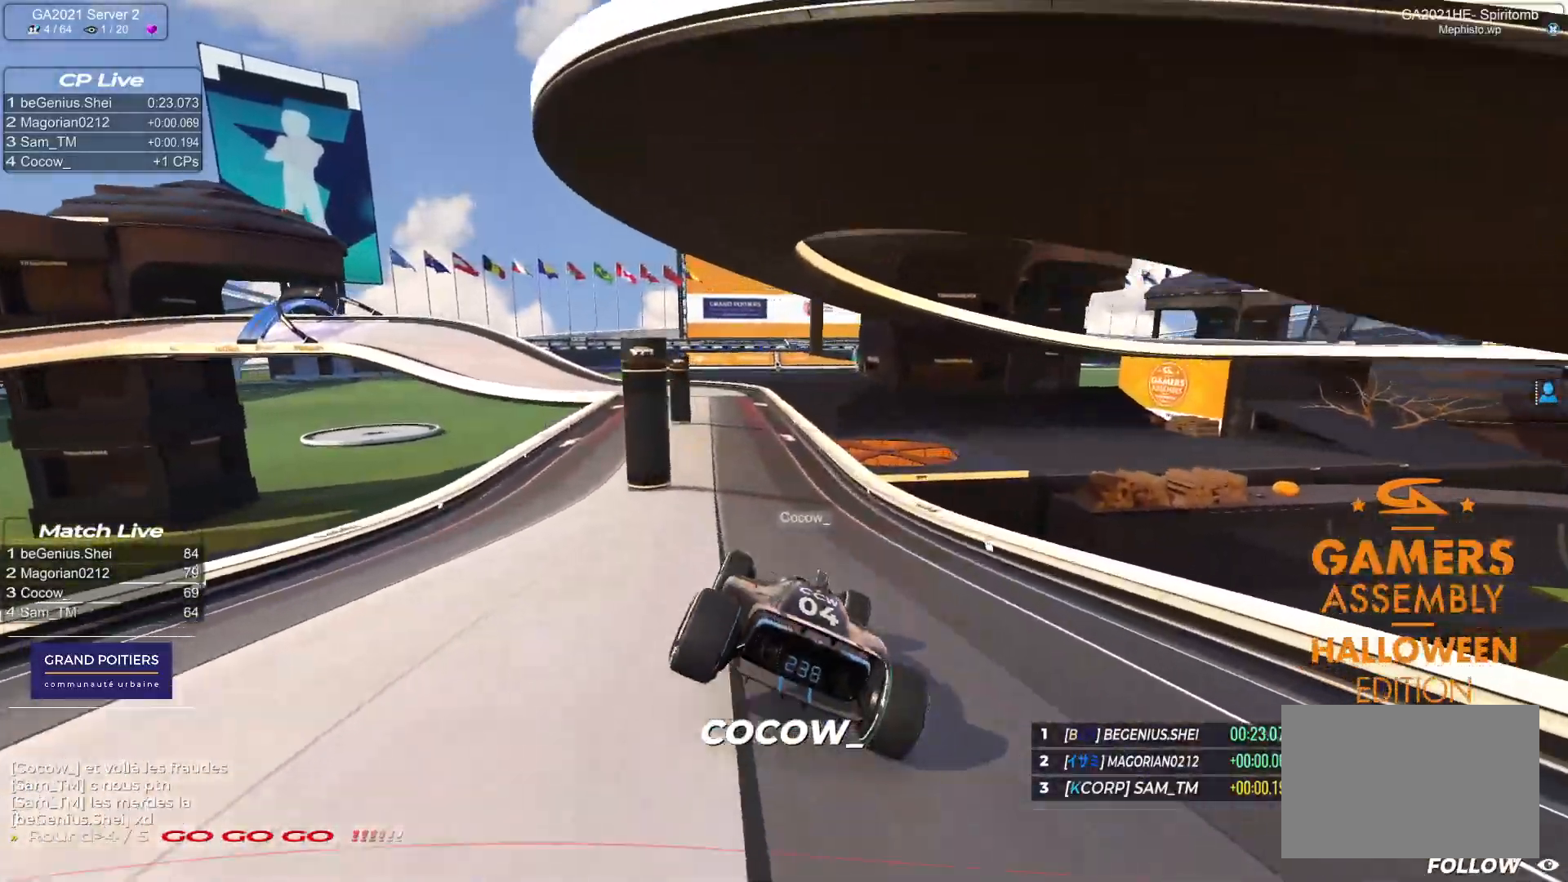
{"keys": ["left", "up"], "events": [[267, "left", "down"]]}
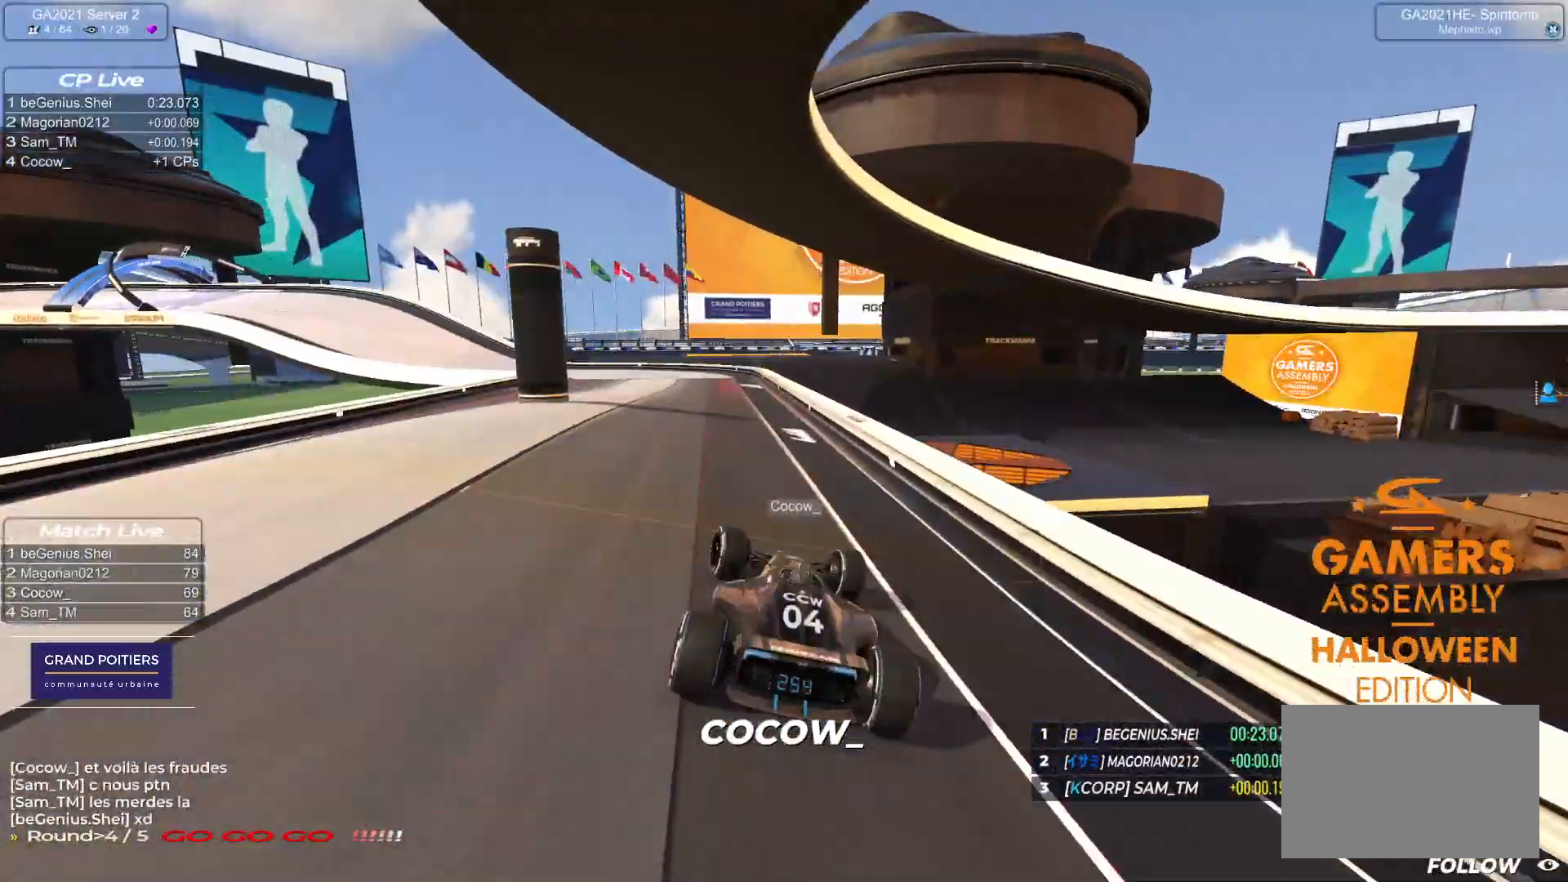
{"keys": ["left", "up"], "events": []}
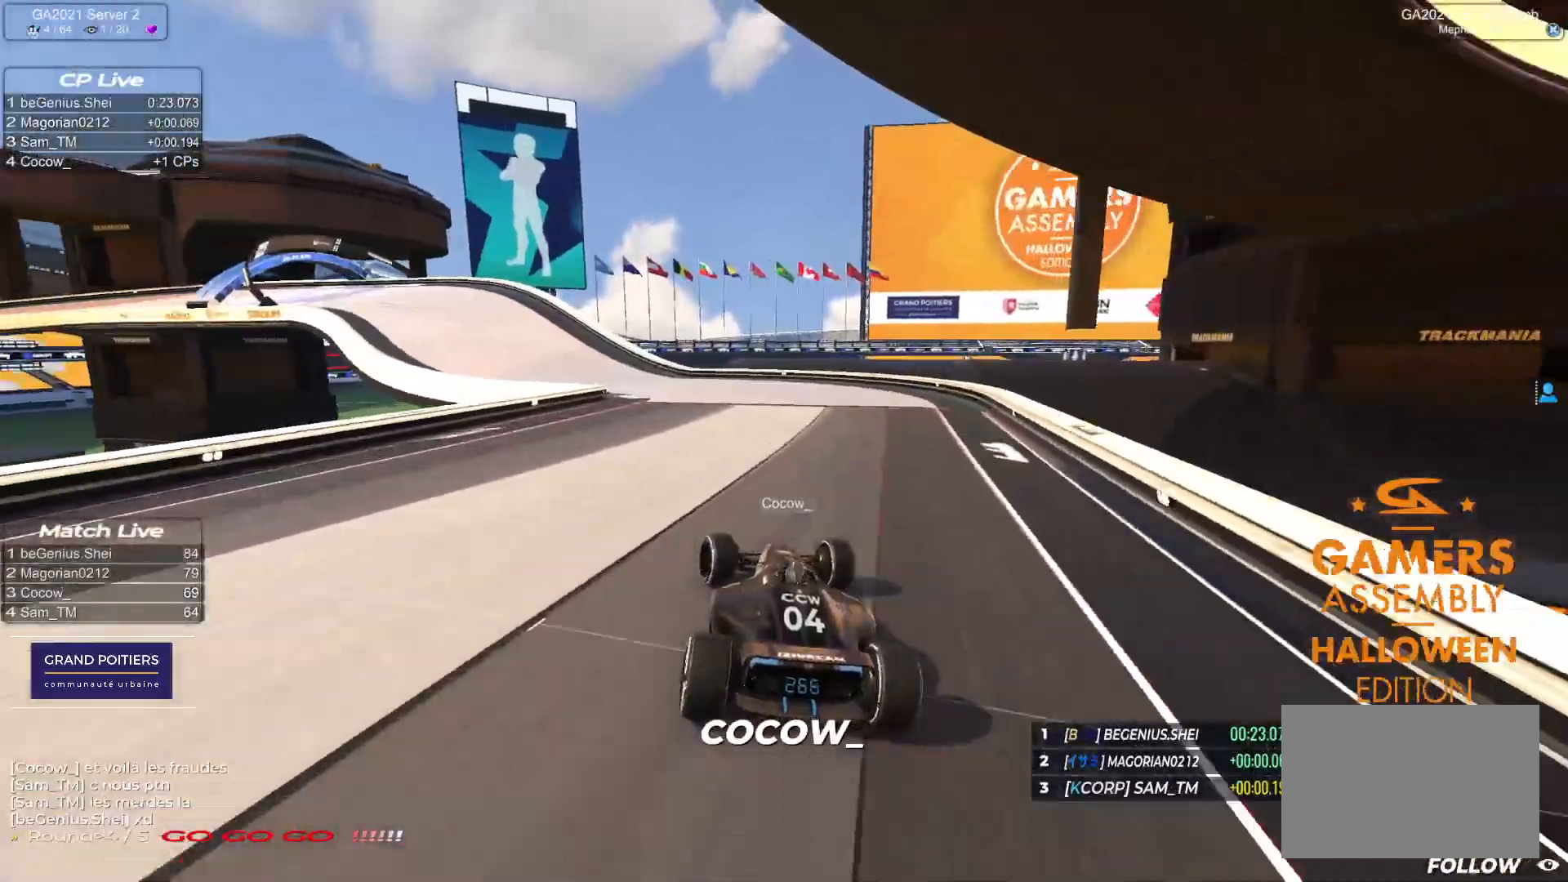
{"keys": ["left", "up"], "events": []}
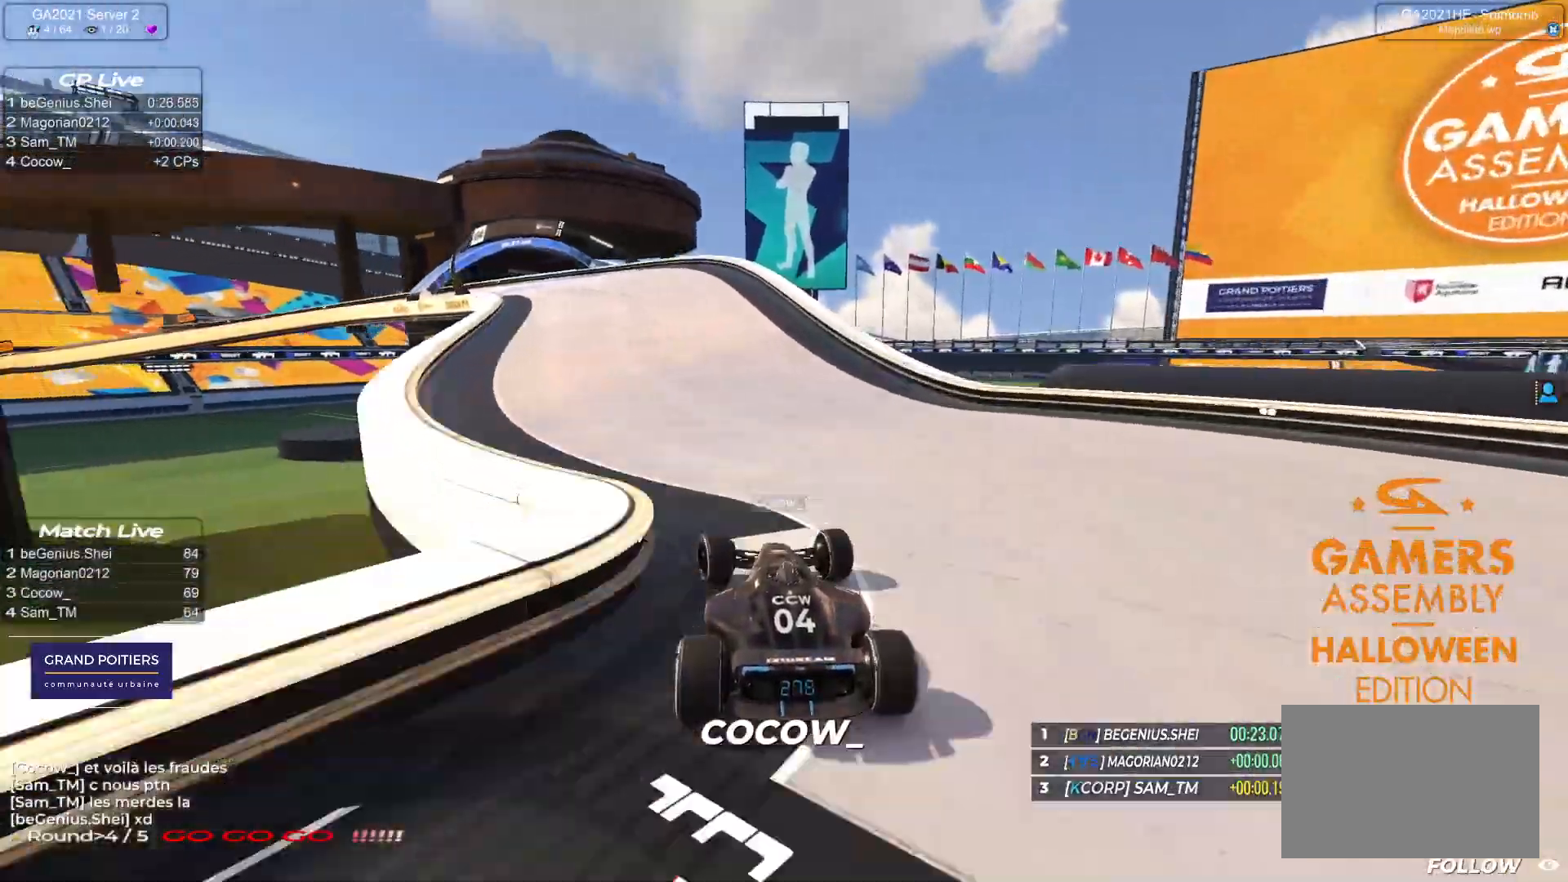
{"keys": ["left", "up"], "events": []}
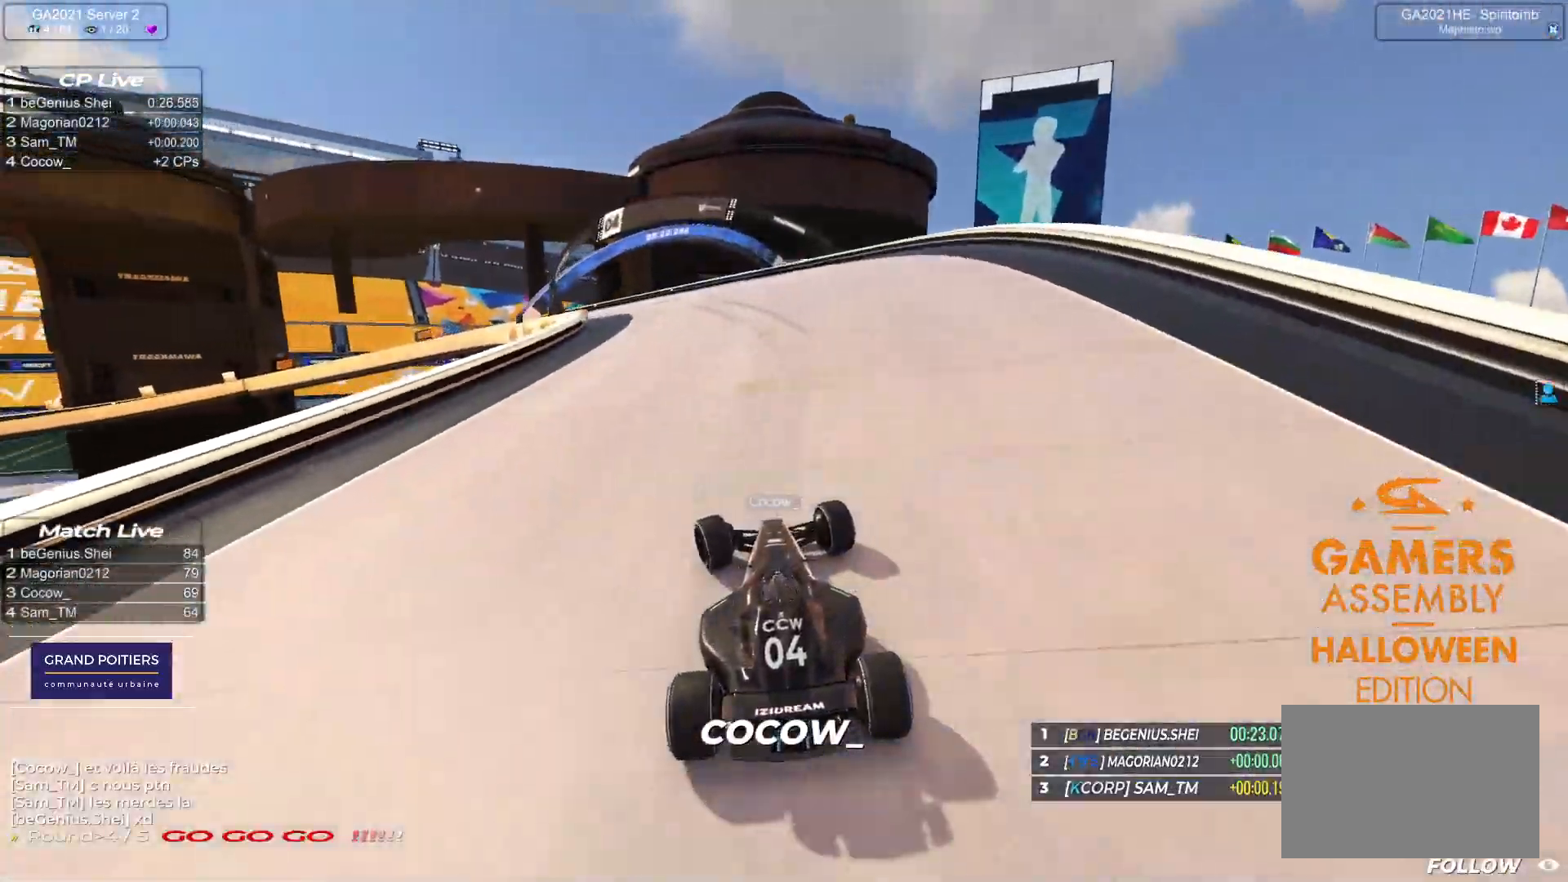
{"keys": ["left", "up"], "events": []}
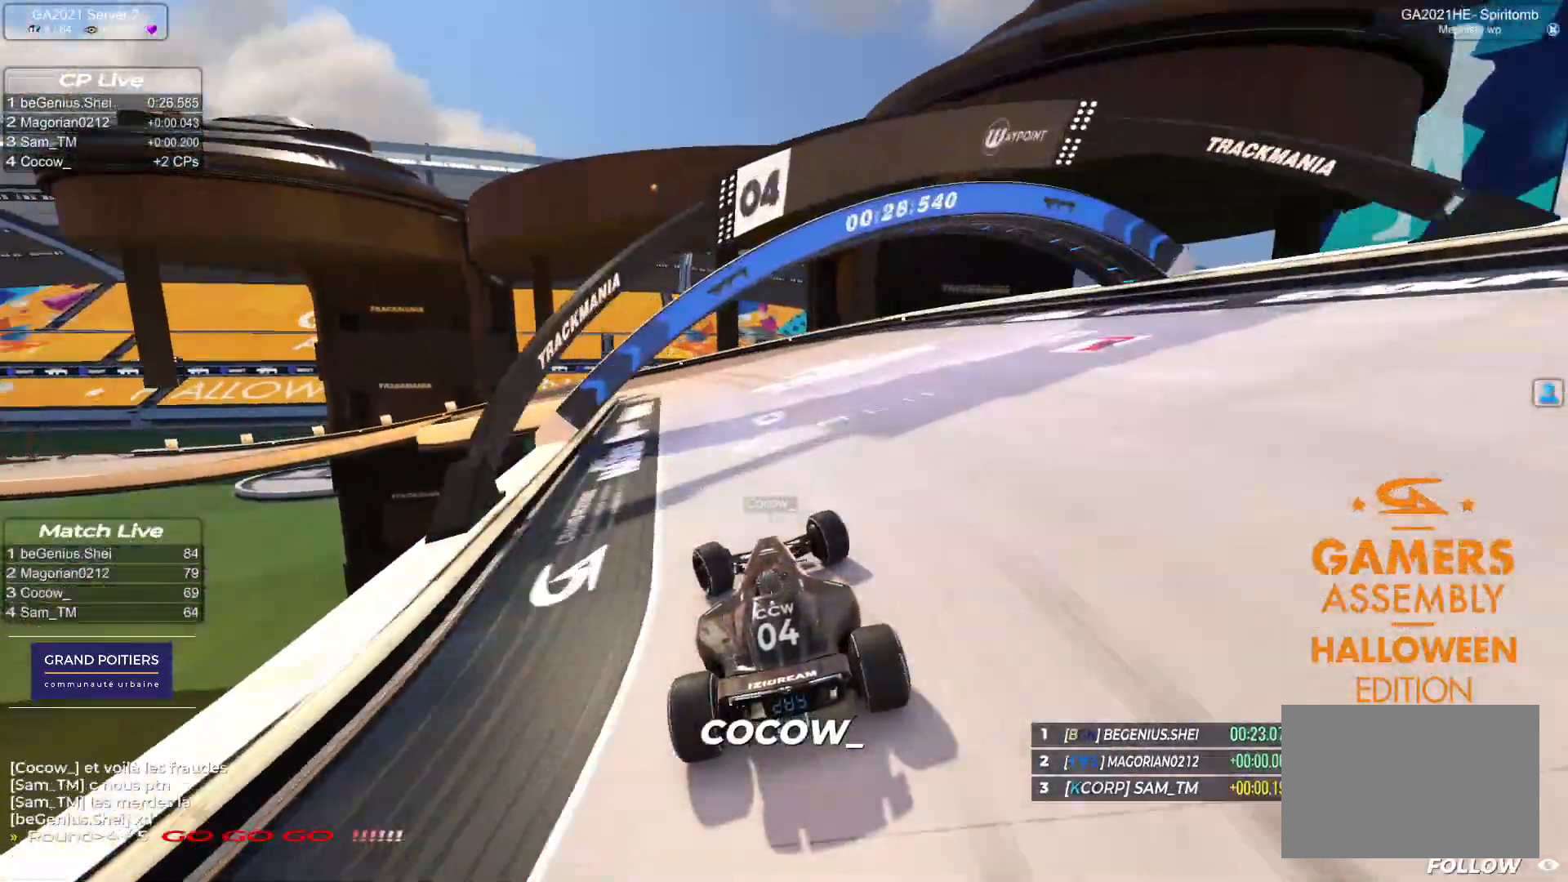
{"keys": ["down", "left", "up"], "events": [[67, "down", "down"]]}